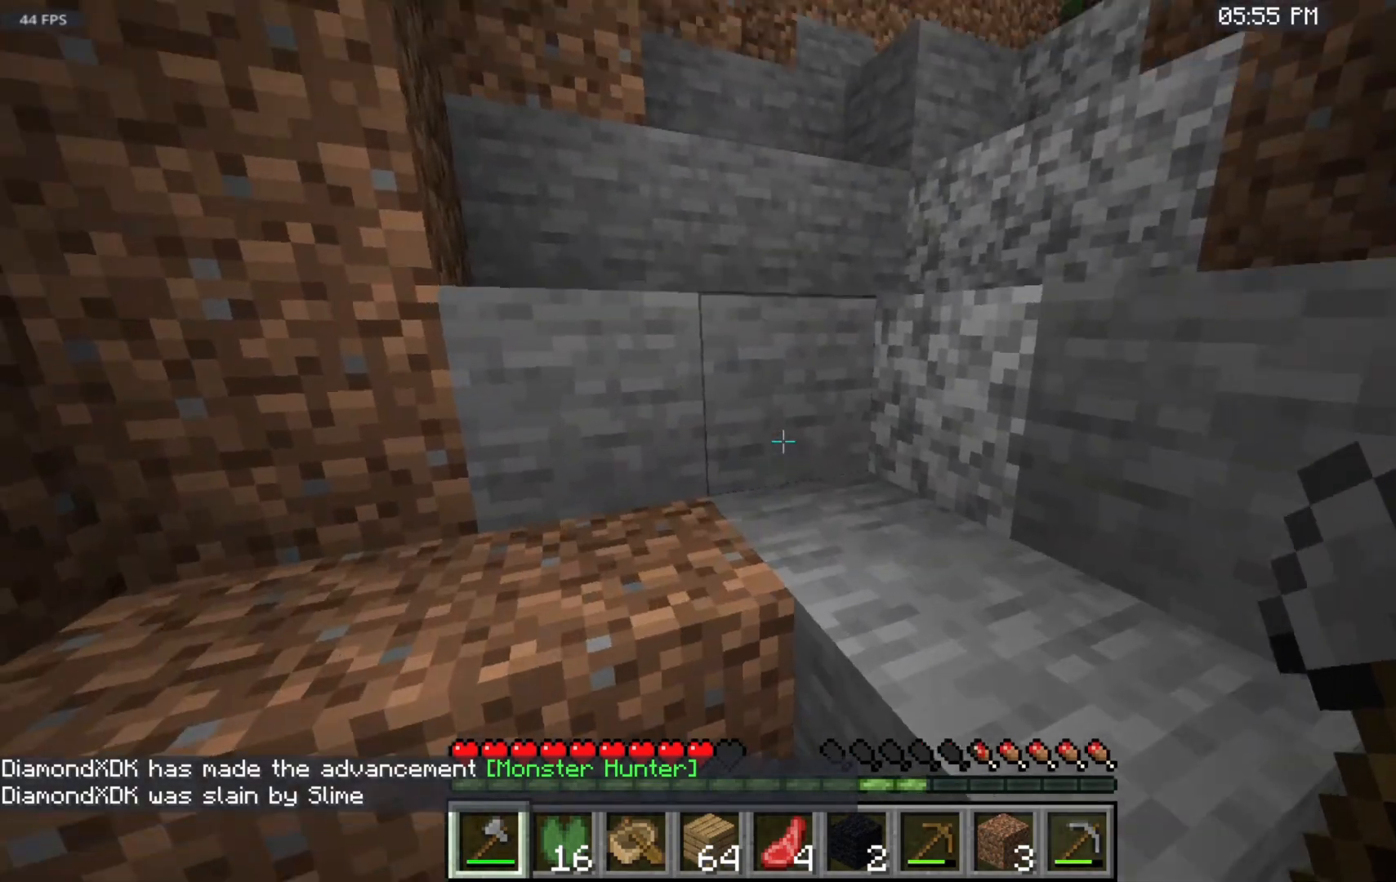
Gameplay with keyboard and mouse; each line is a JSON object with the keys and mouse buttons held at the frame after it. "events" lists presses ("down") and releases ("up") of "a", "d", "s", "space", "w", "mouse_left" and "mouse_right" between this image and that frame as [ms after this image, input, new state], when the widget could be followed in between. "mouse_left", "mouse_right" = the "left", "right" buttons of the "mouse" list. No other keys are recorded. Fast repeated clicks can show as one long hold. Mouse movement is not recorded.
{"keys": ["space", "w"], "mouse": [], "events": []}
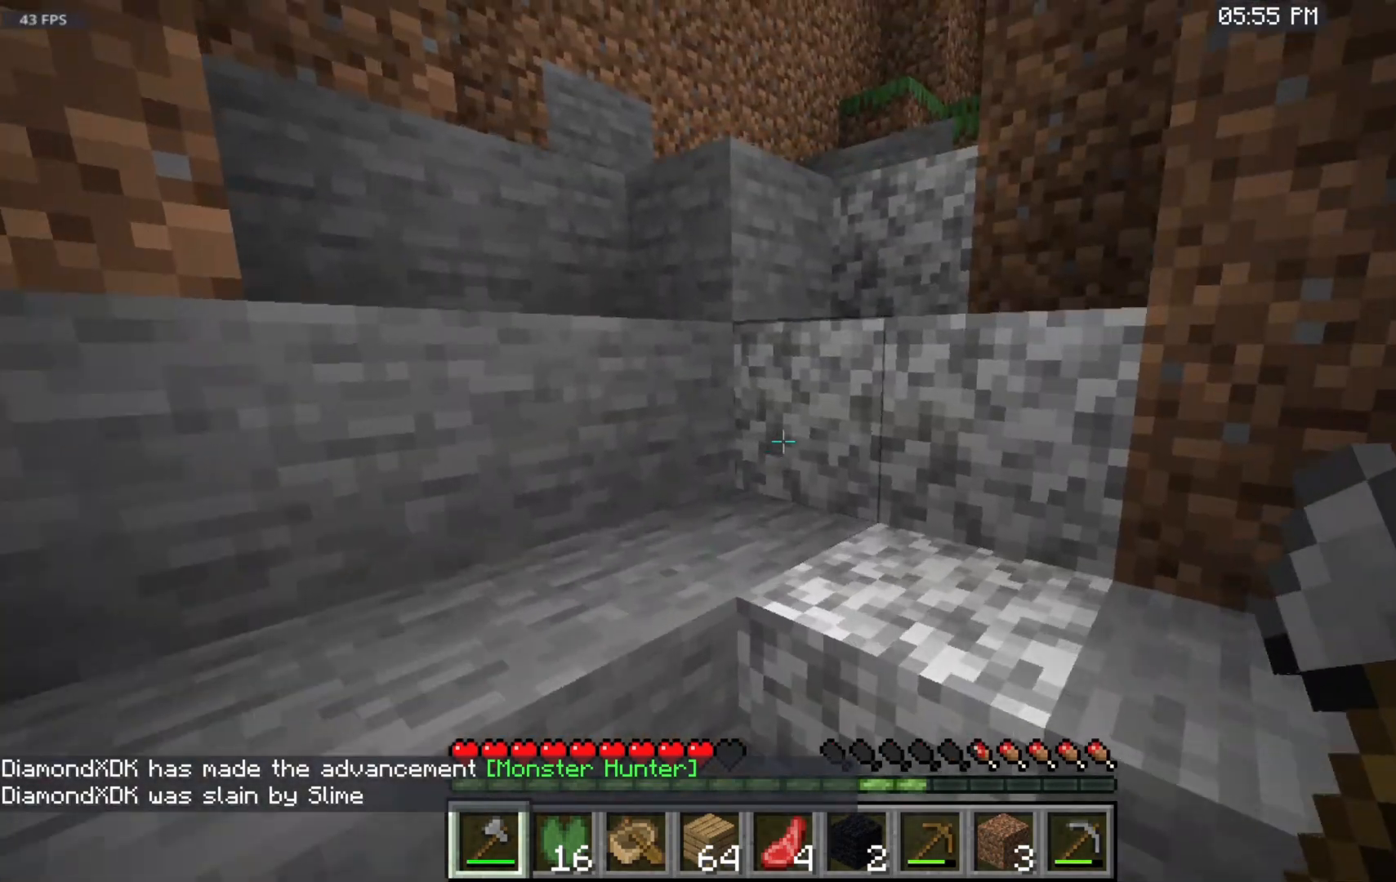
{"keys": ["space", "w"], "mouse": [], "events": []}
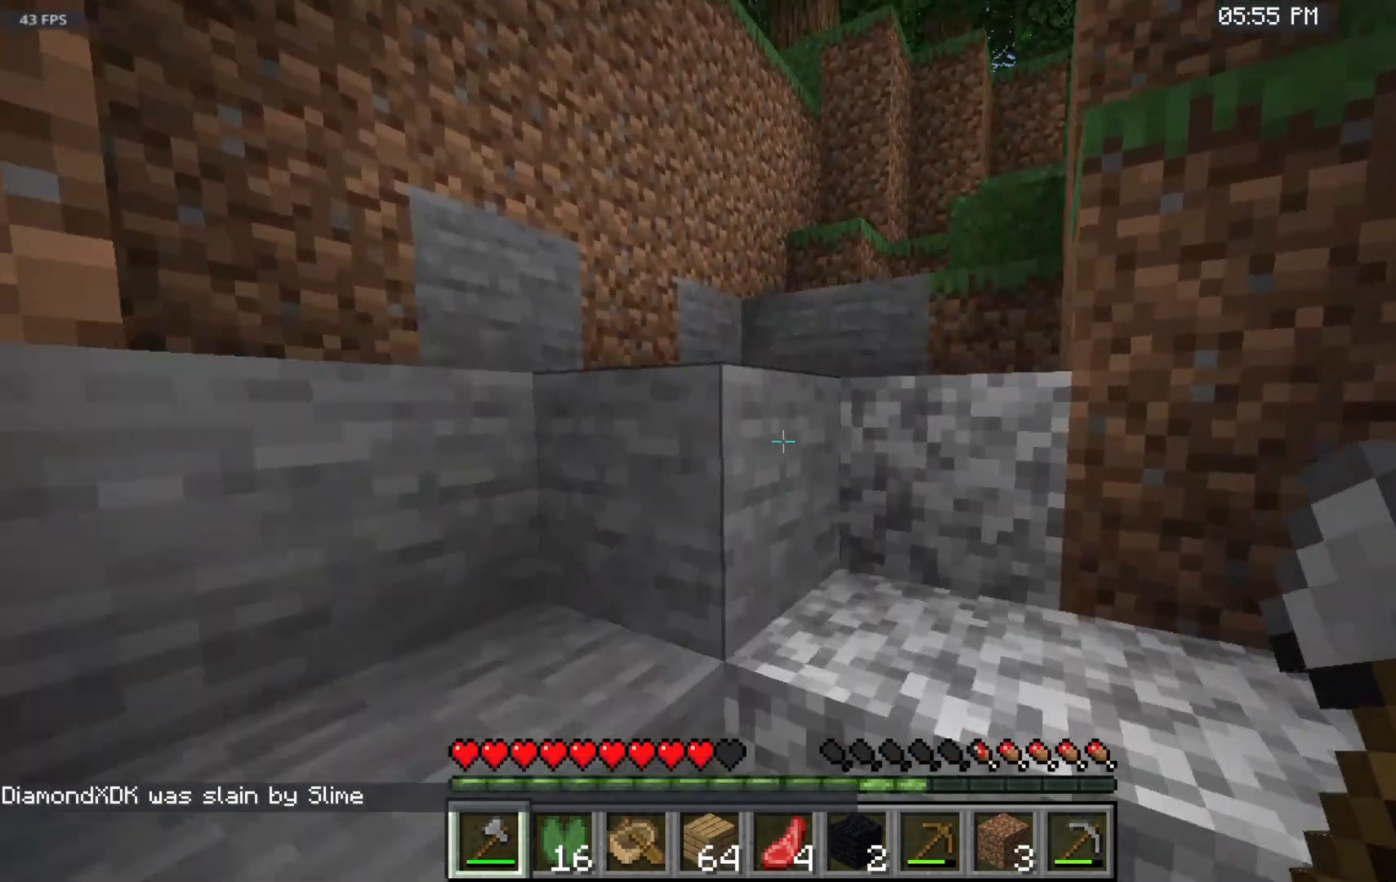
{"keys": ["space", "w"], "mouse": [], "events": []}
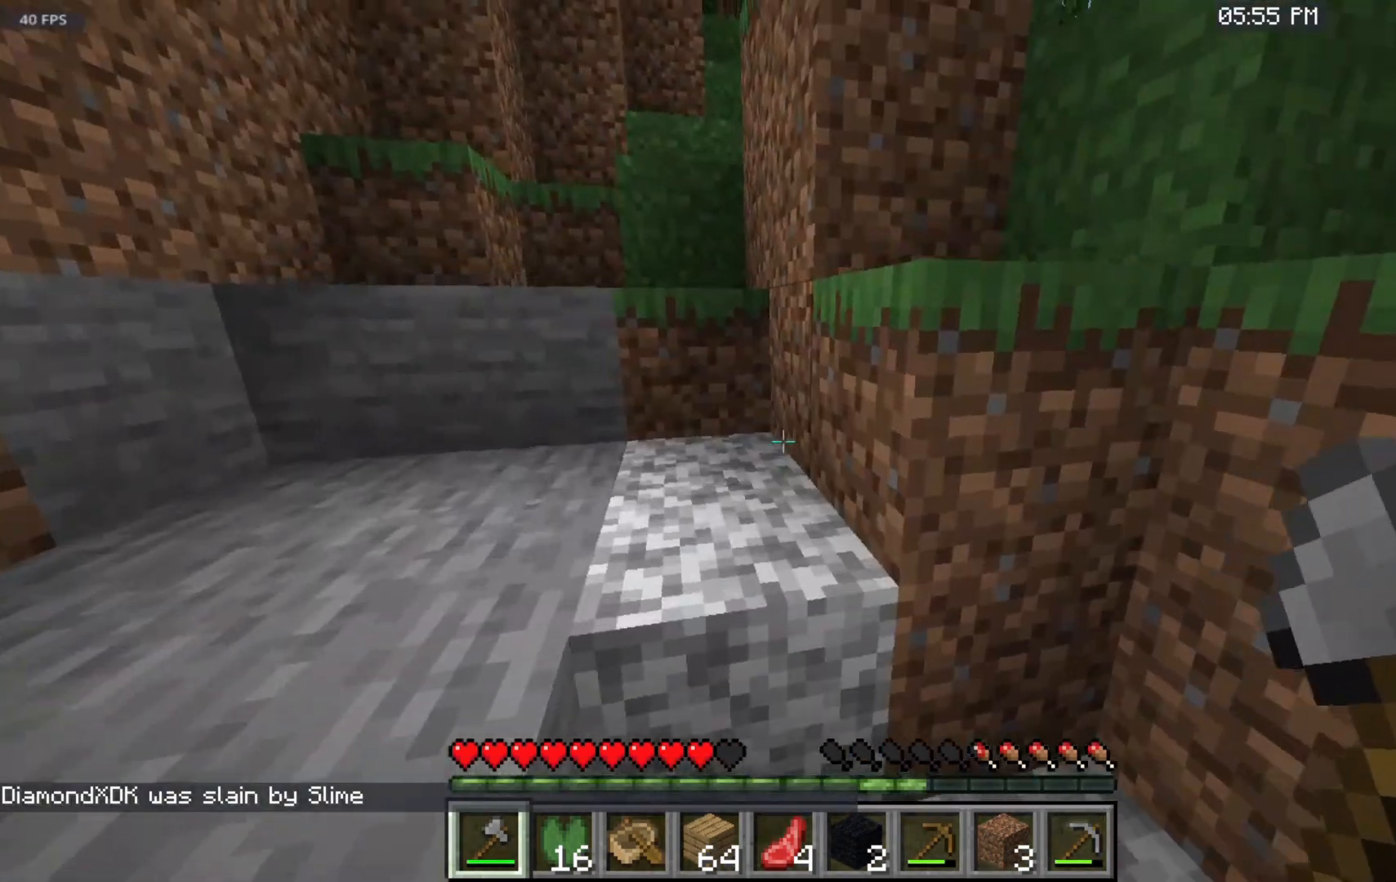
{"keys": [], "mouse": [], "events": [[500, "space", "up"], [500, "w", "up"]]}
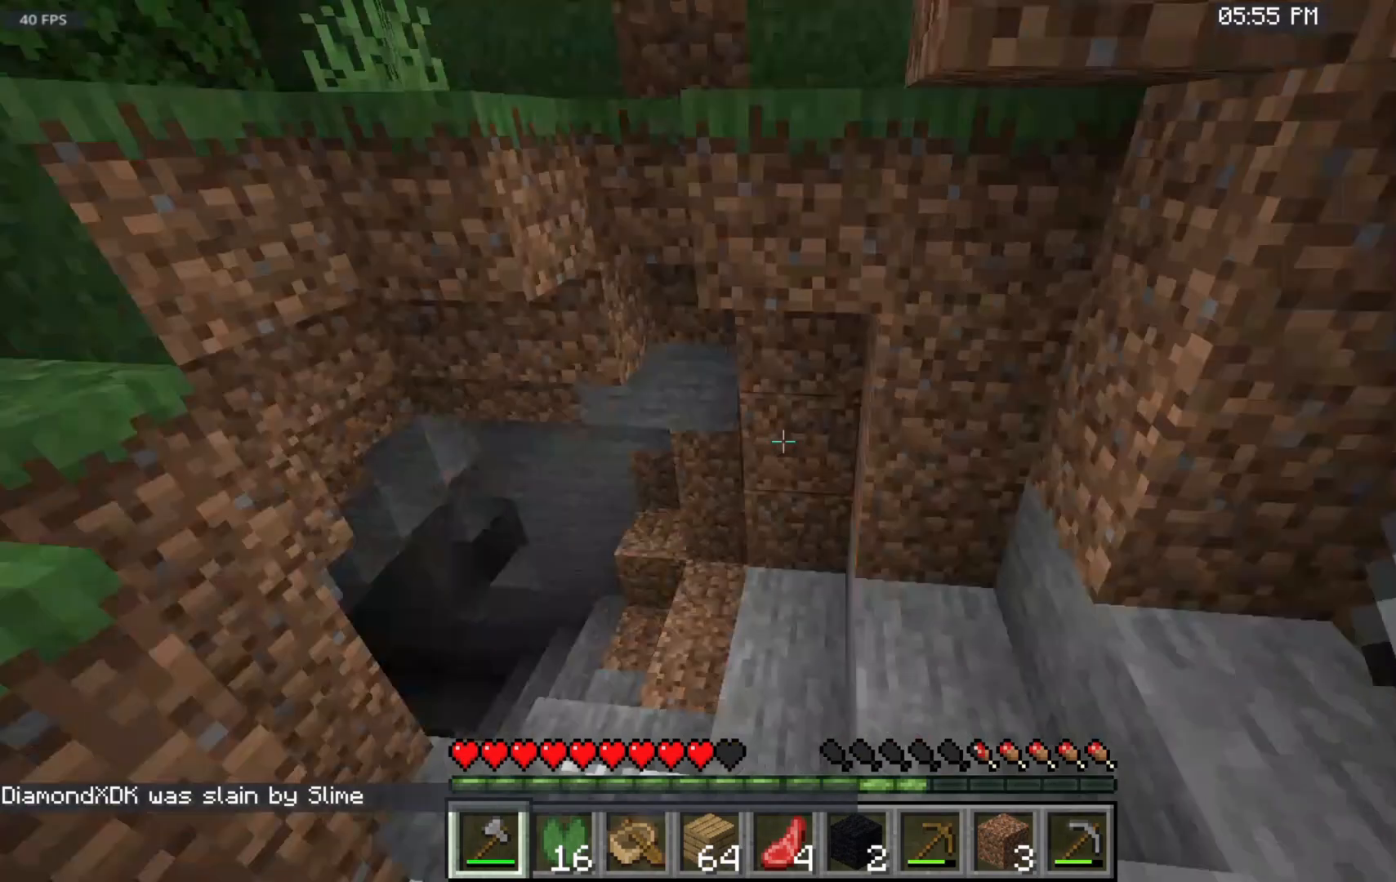
{"keys": [], "mouse": [], "events": []}
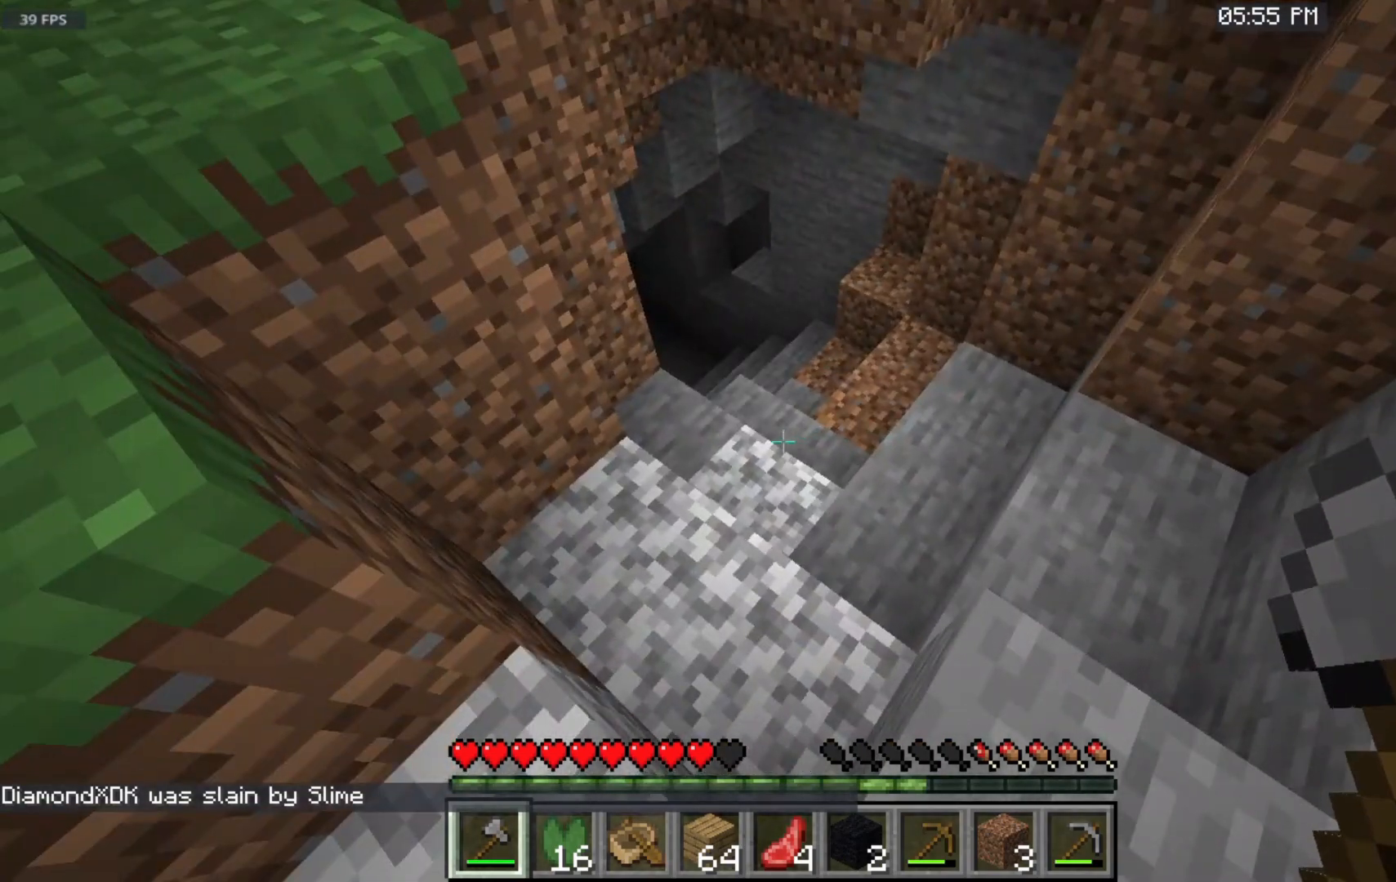
{"keys": ["w"], "mouse": [], "events": [[17, "w", "down"]]}
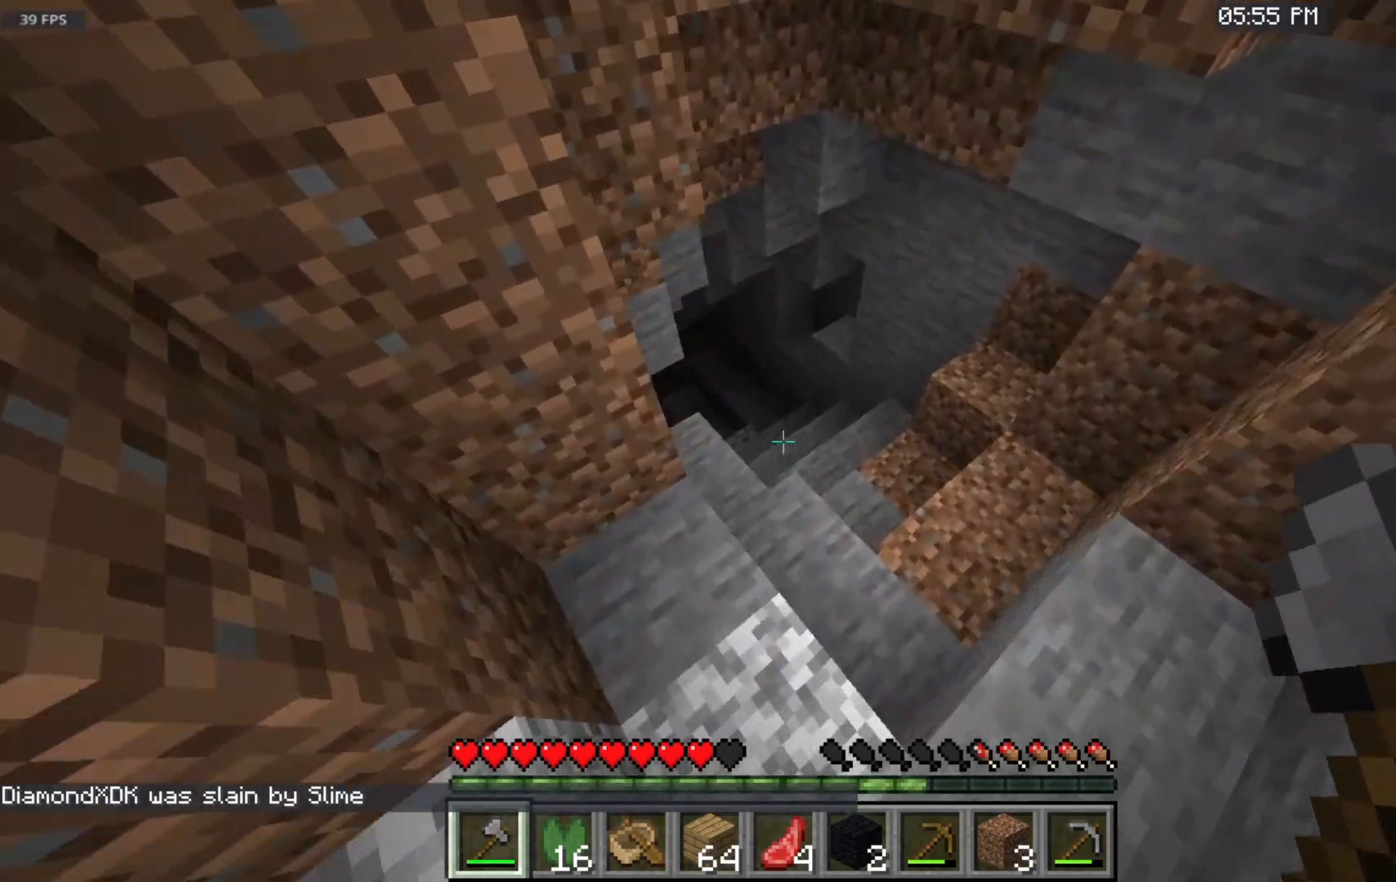
{"keys": [], "mouse": [], "events": [[233, "w", "up"]]}
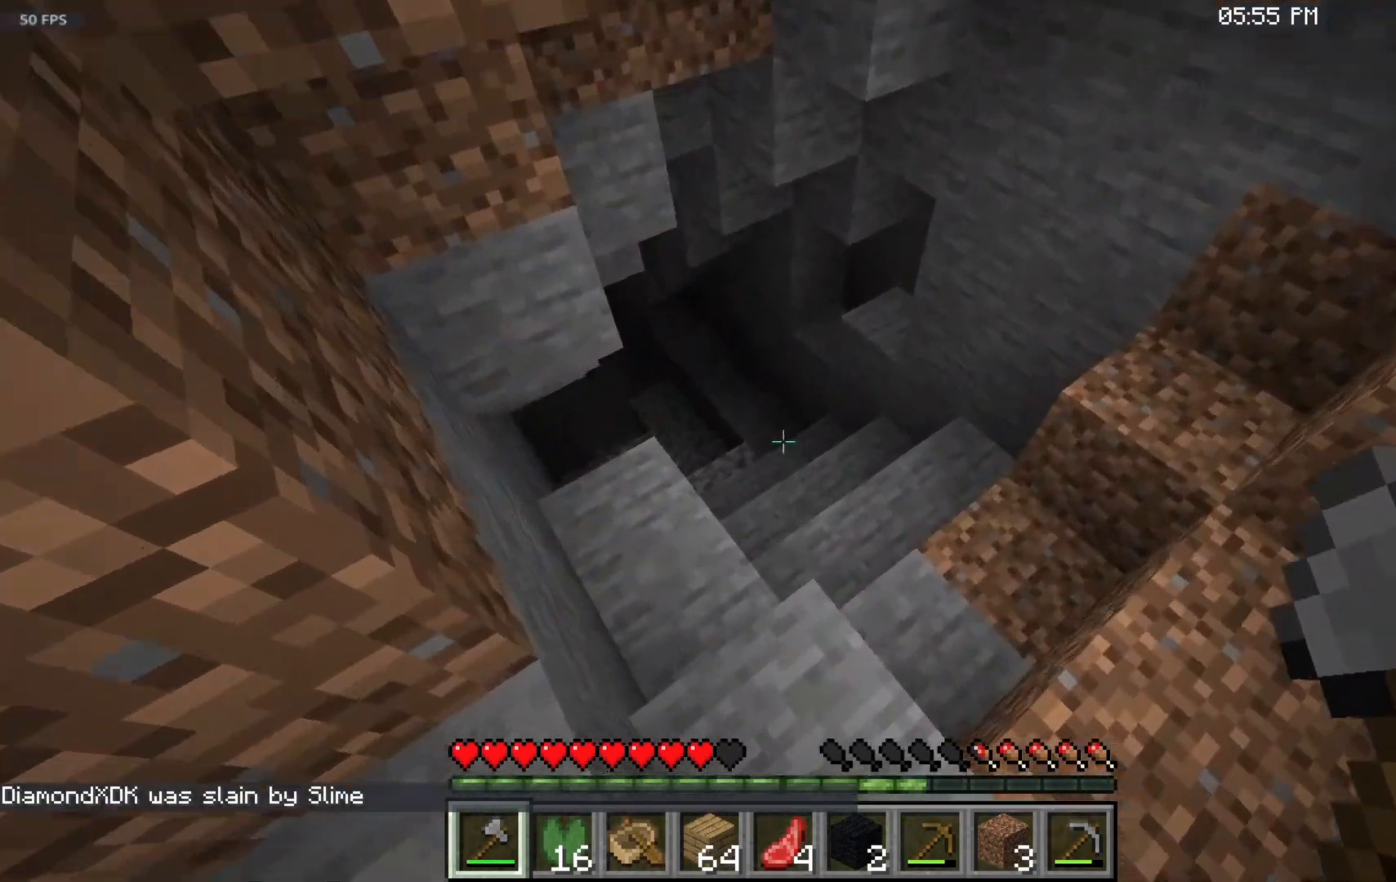
{"keys": [], "mouse": [], "events": [[250, "w", "down"], [417, "w", "up"]]}
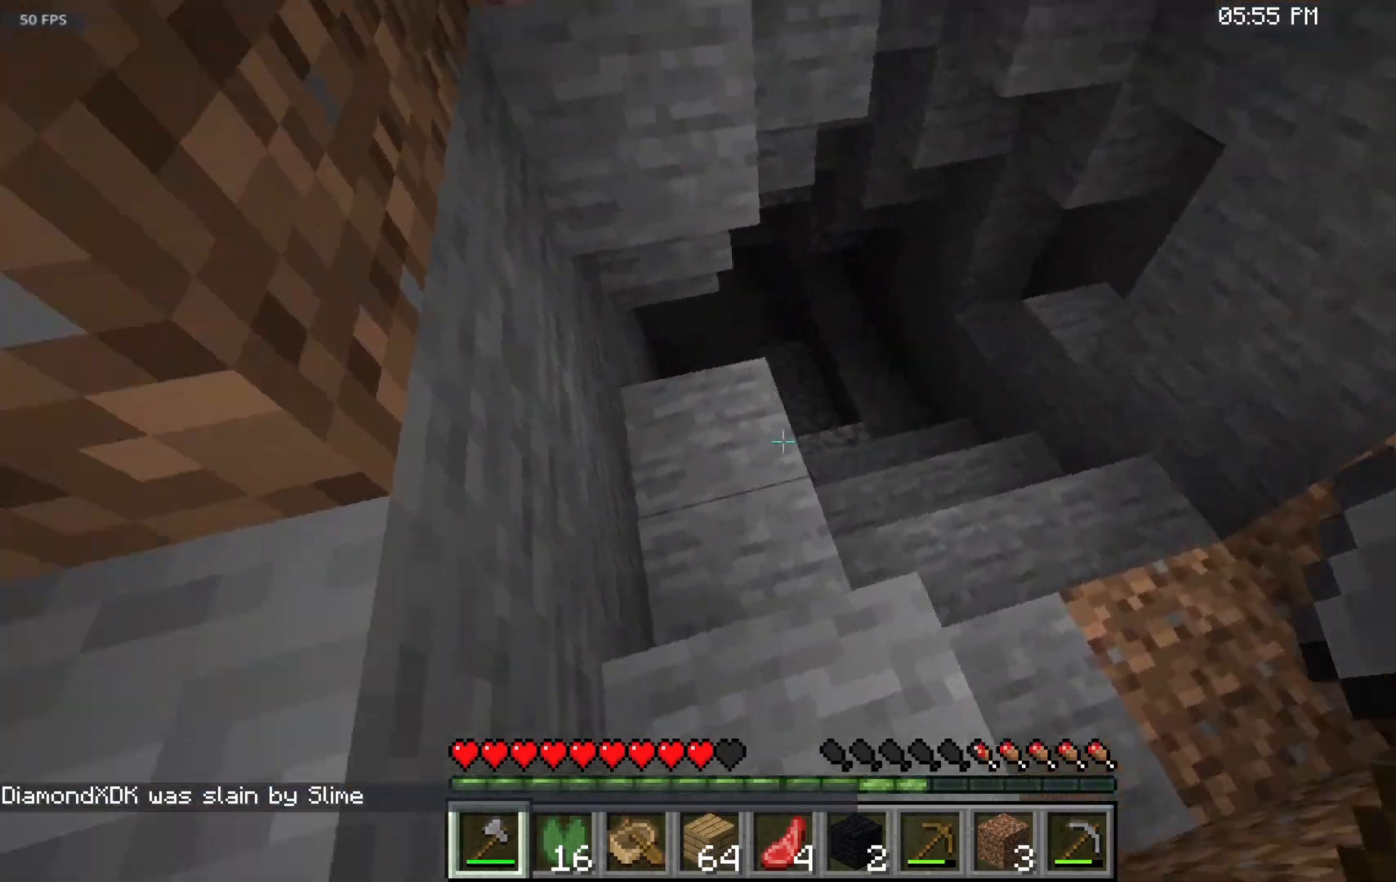
{"keys": [], "mouse": [], "events": [[233, "w", "down"], [450, "w", "up"]]}
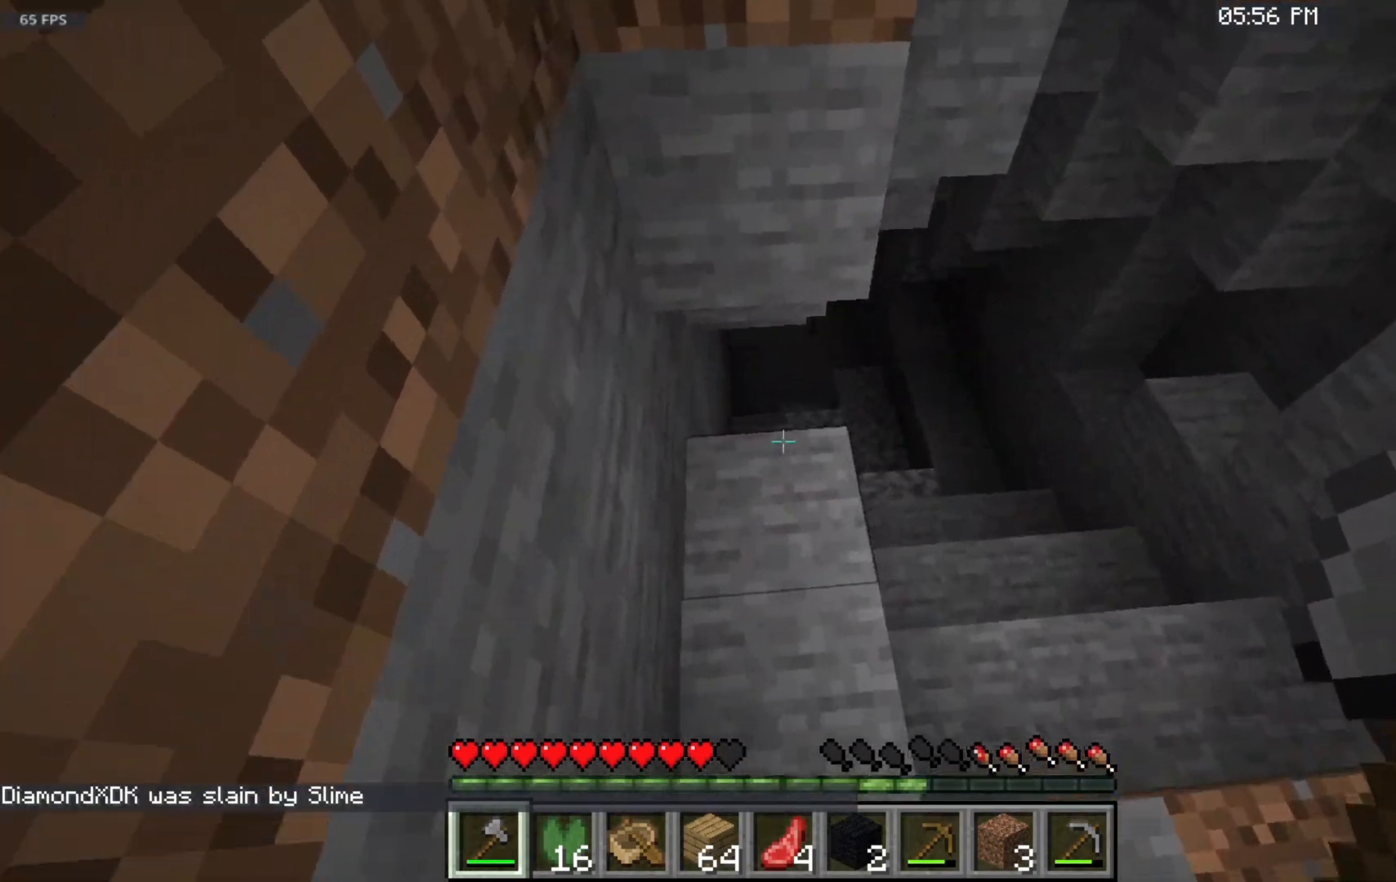
{"keys": [], "mouse": [], "events": [[267, "w", "down"], [483, "w", "up"]]}
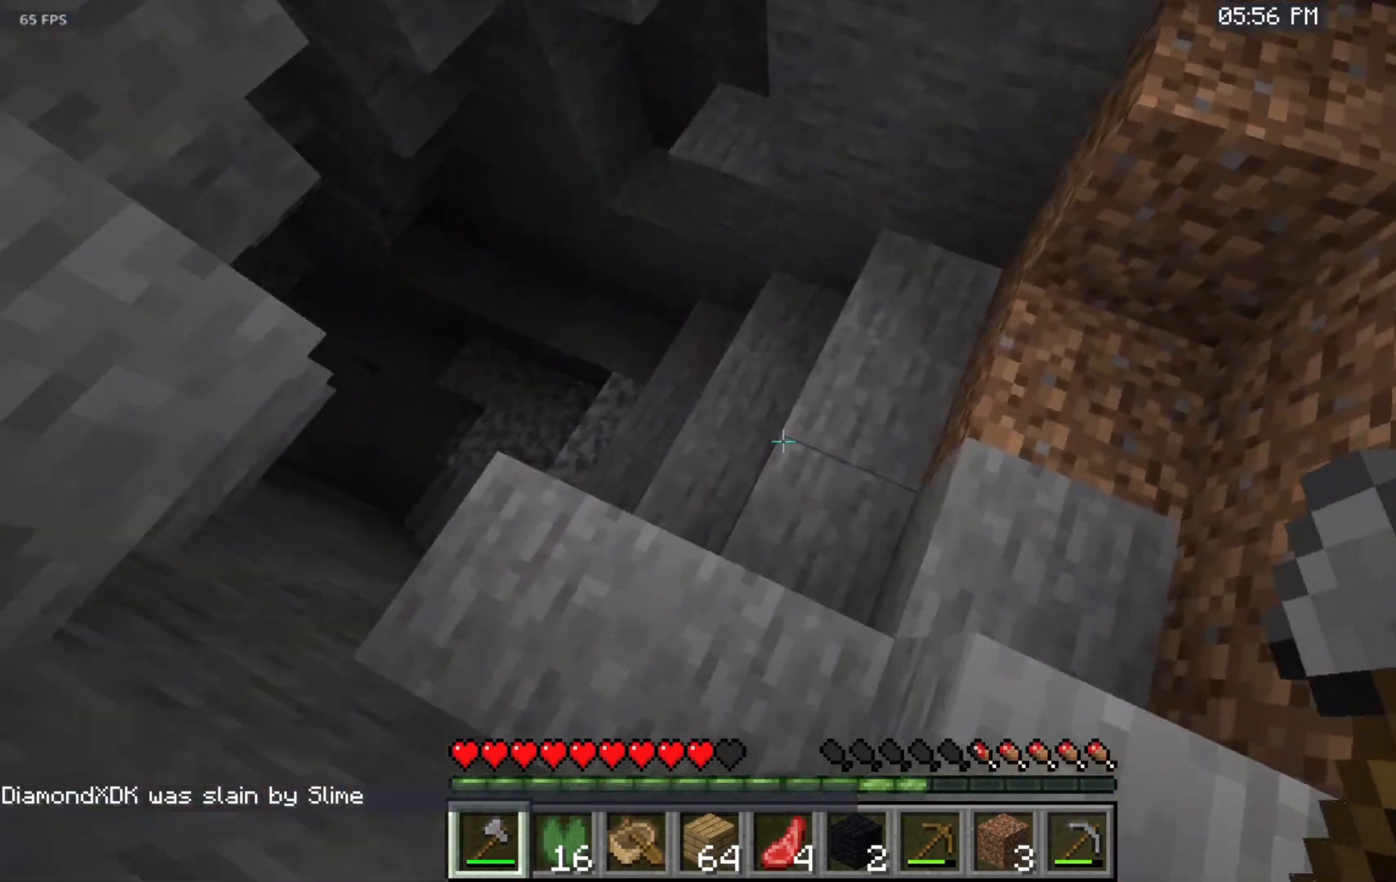
{"keys": ["w"], "mouse": [], "events": [[333, "w", "down"]]}
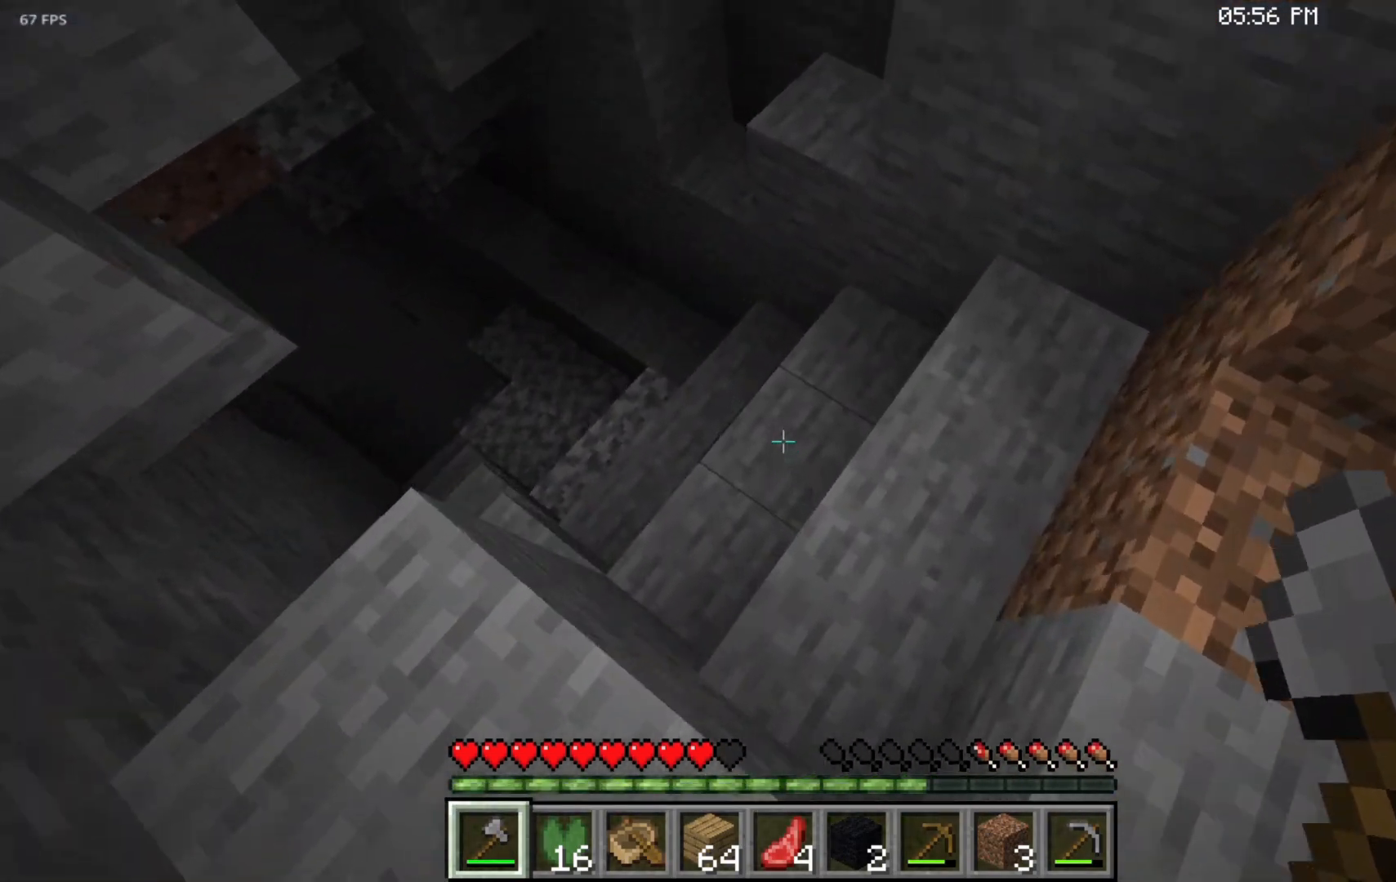
{"keys": [], "mouse": [], "events": [[183, "w", "up"]]}
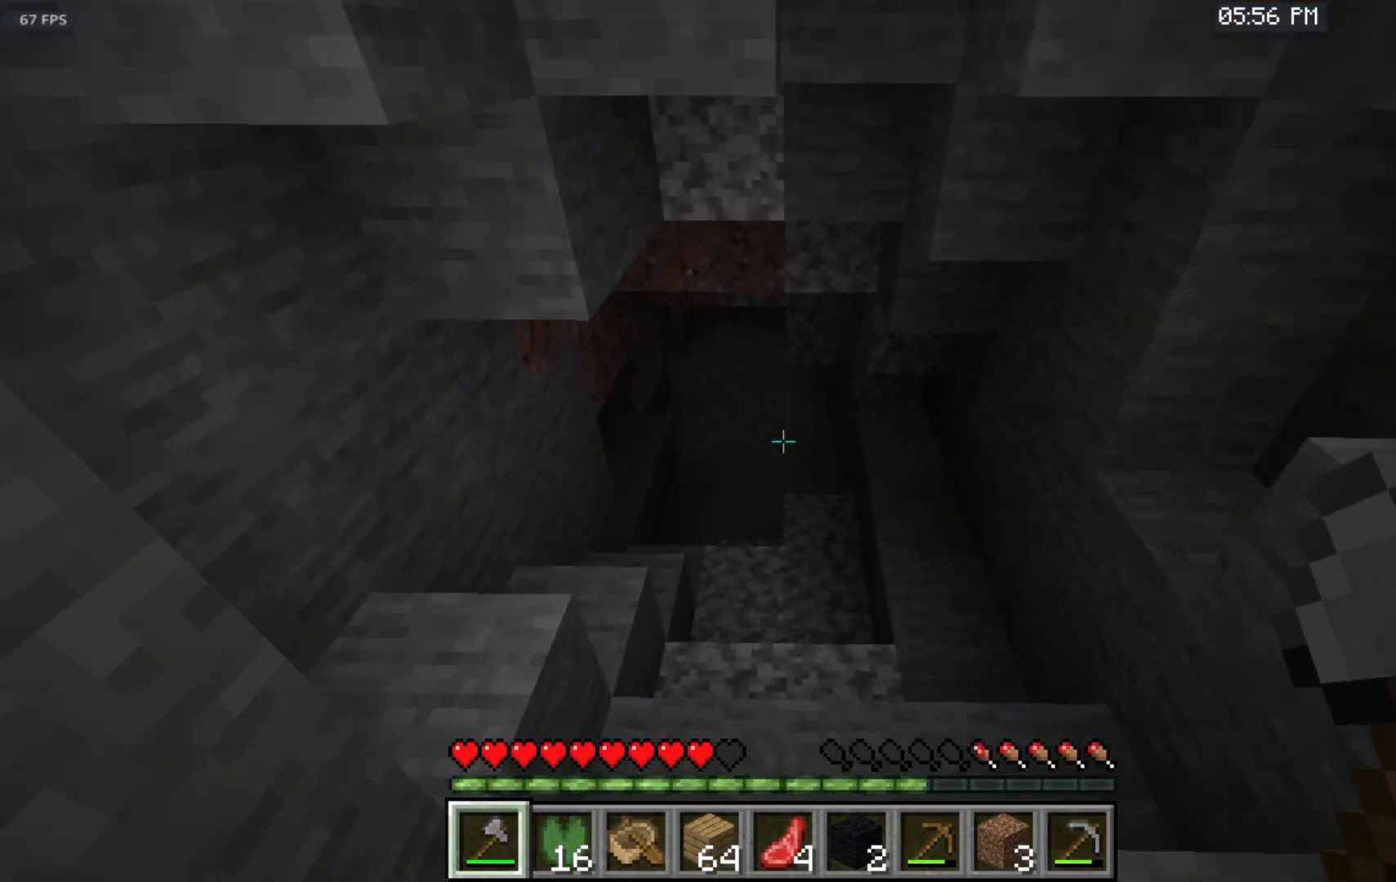
{"keys": [], "mouse": [], "events": []}
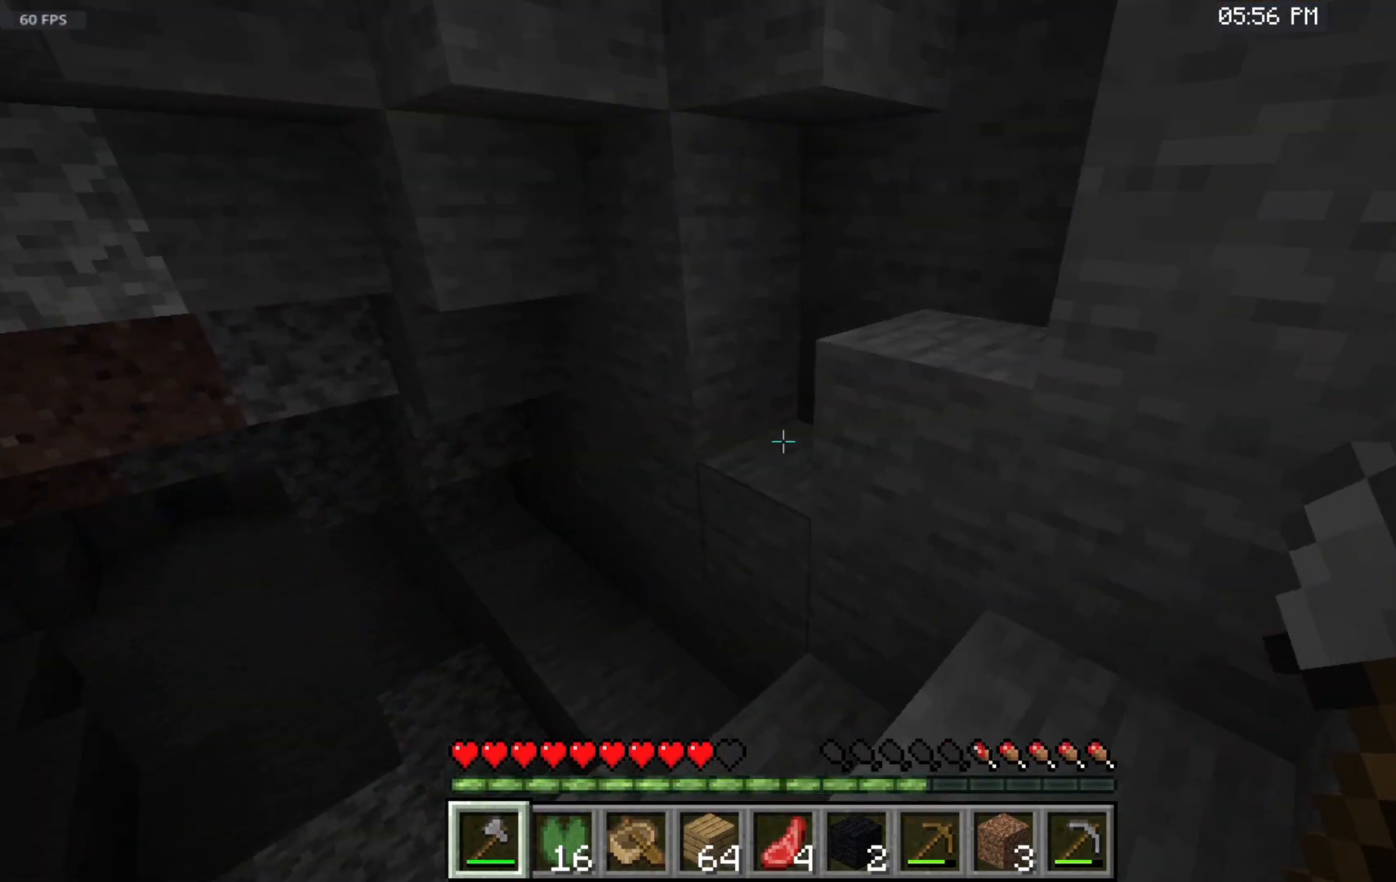
{"keys": [], "mouse": [], "events": []}
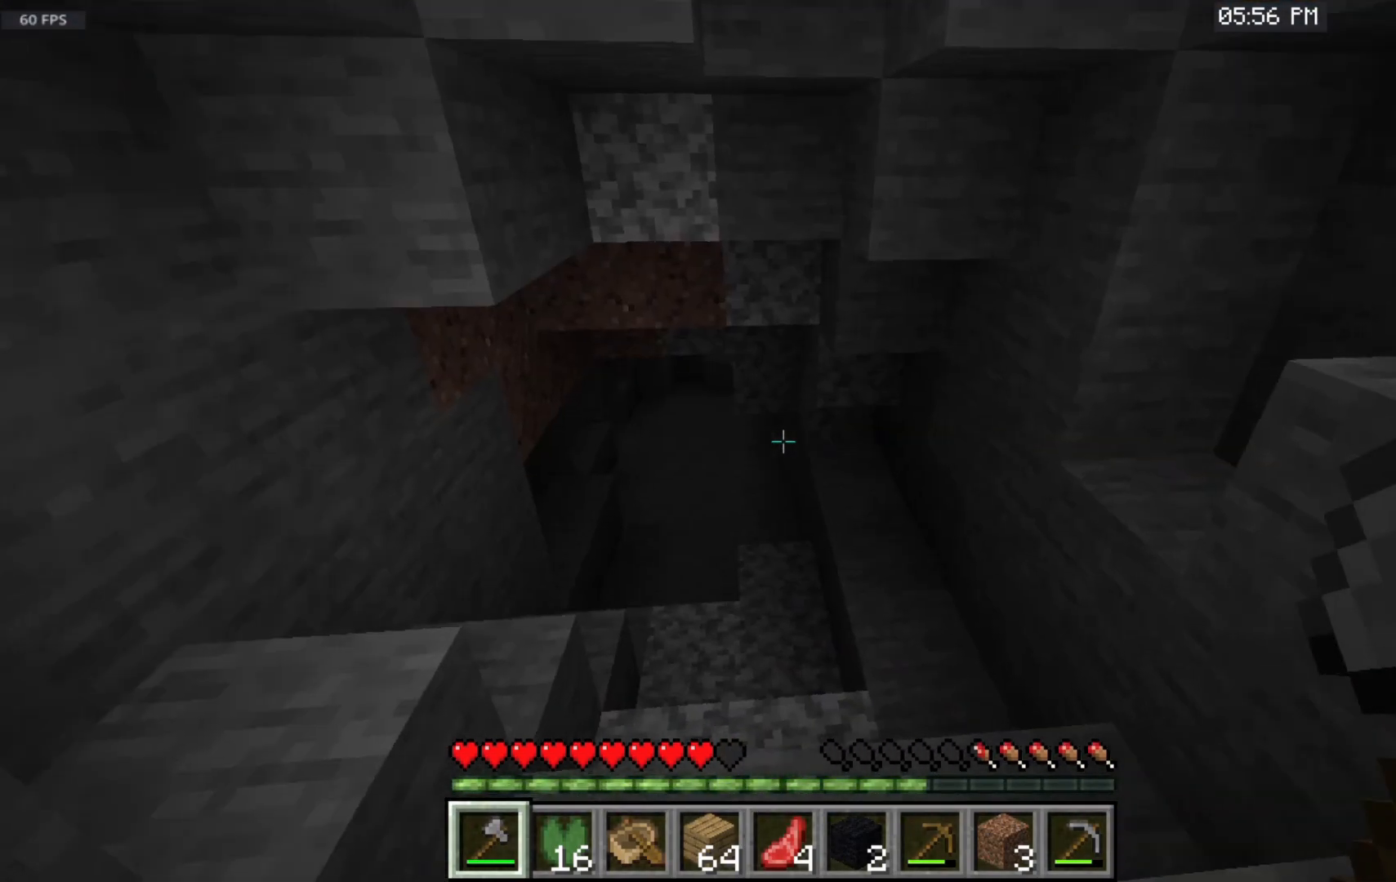
{"keys": ["w"], "mouse": [], "events": [[167, "w", "down"]]}
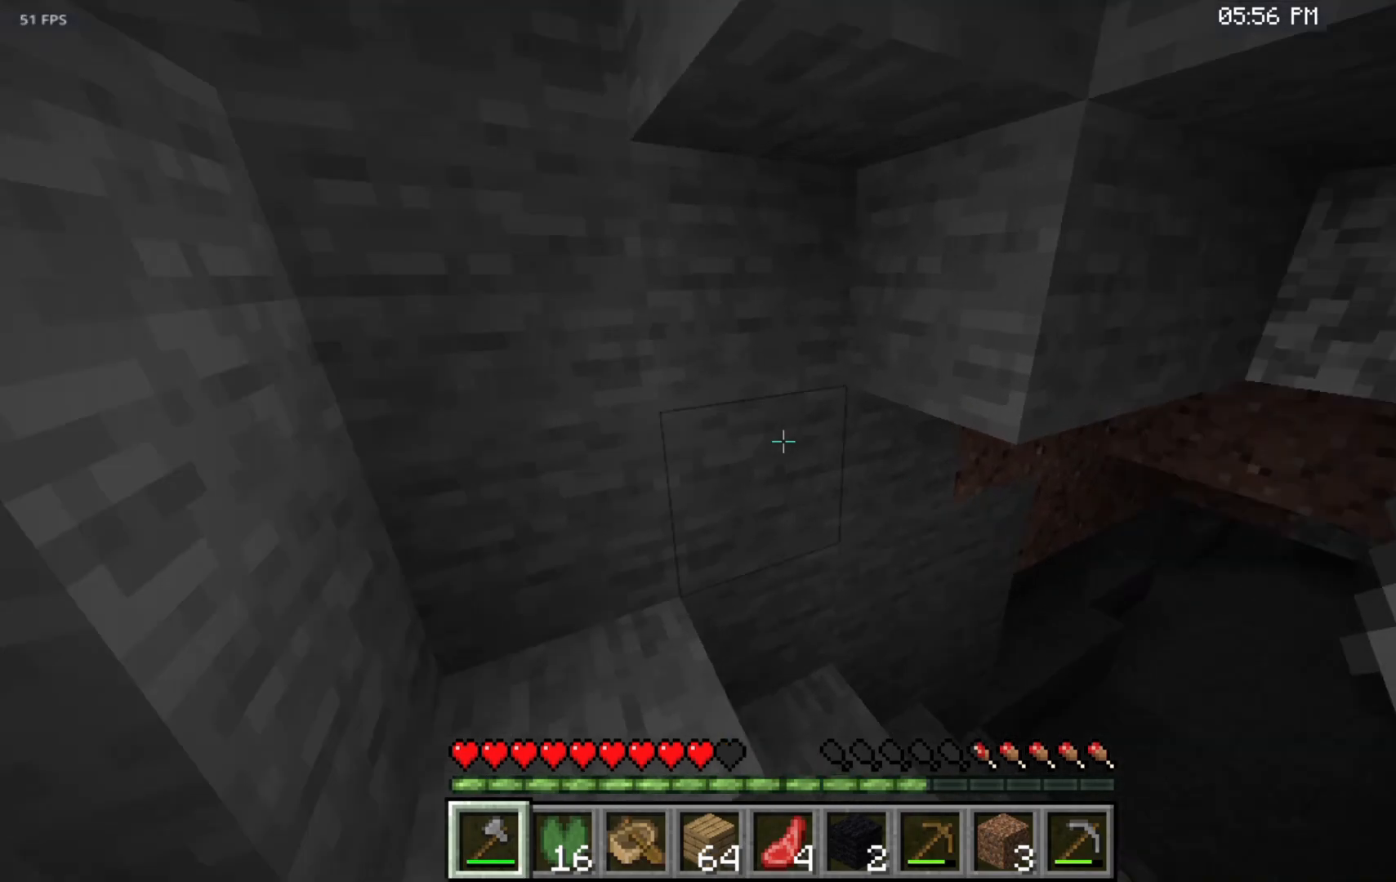
{"keys": [], "mouse": [], "events": [[33, "w", "up"], [183, "mouse_left", "down"], [367, "mouse_left", "up"]]}
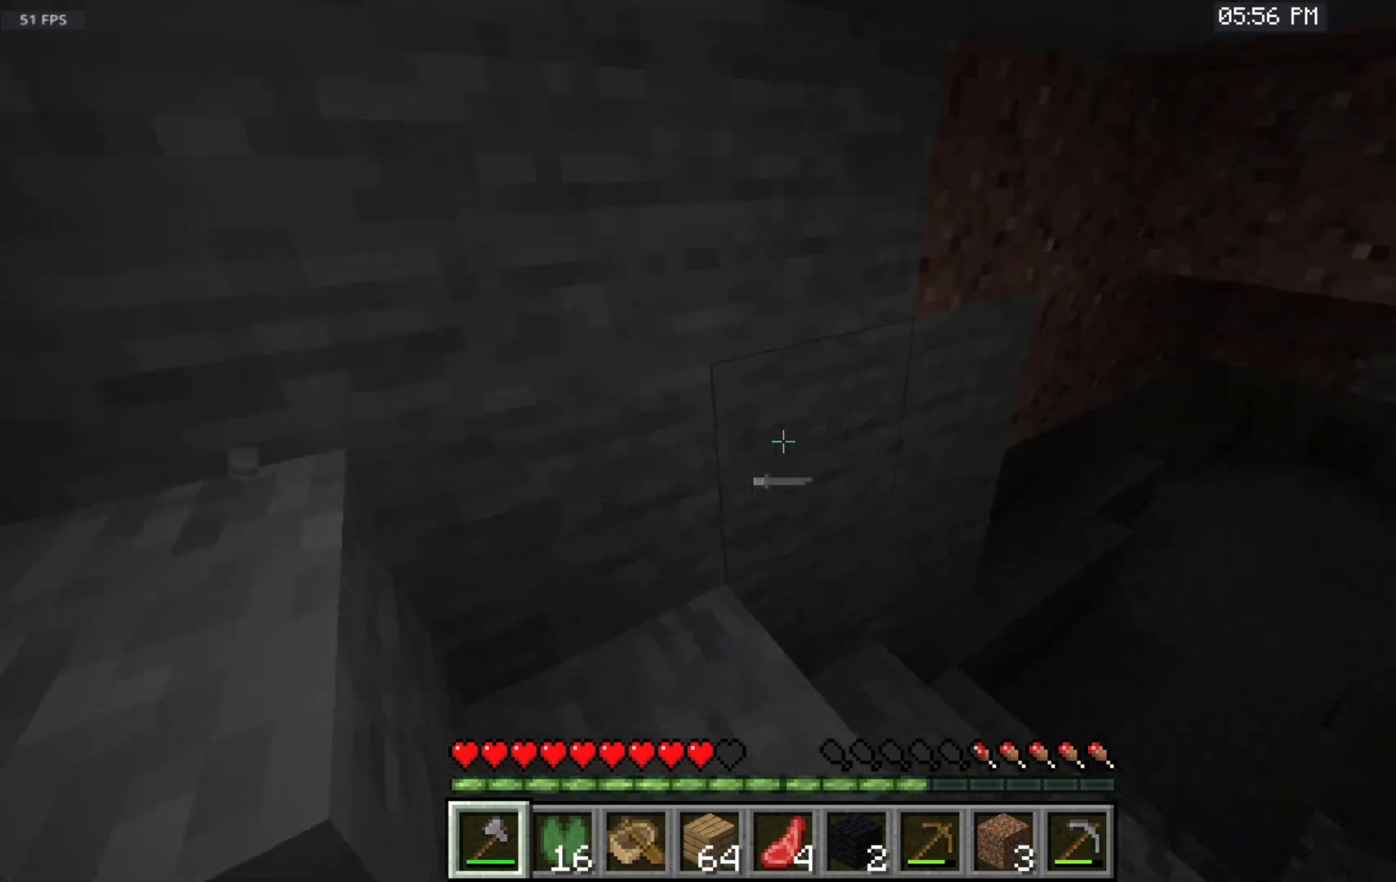
{"keys": ["w"], "mouse": [], "events": [[300, "w", "down"]]}
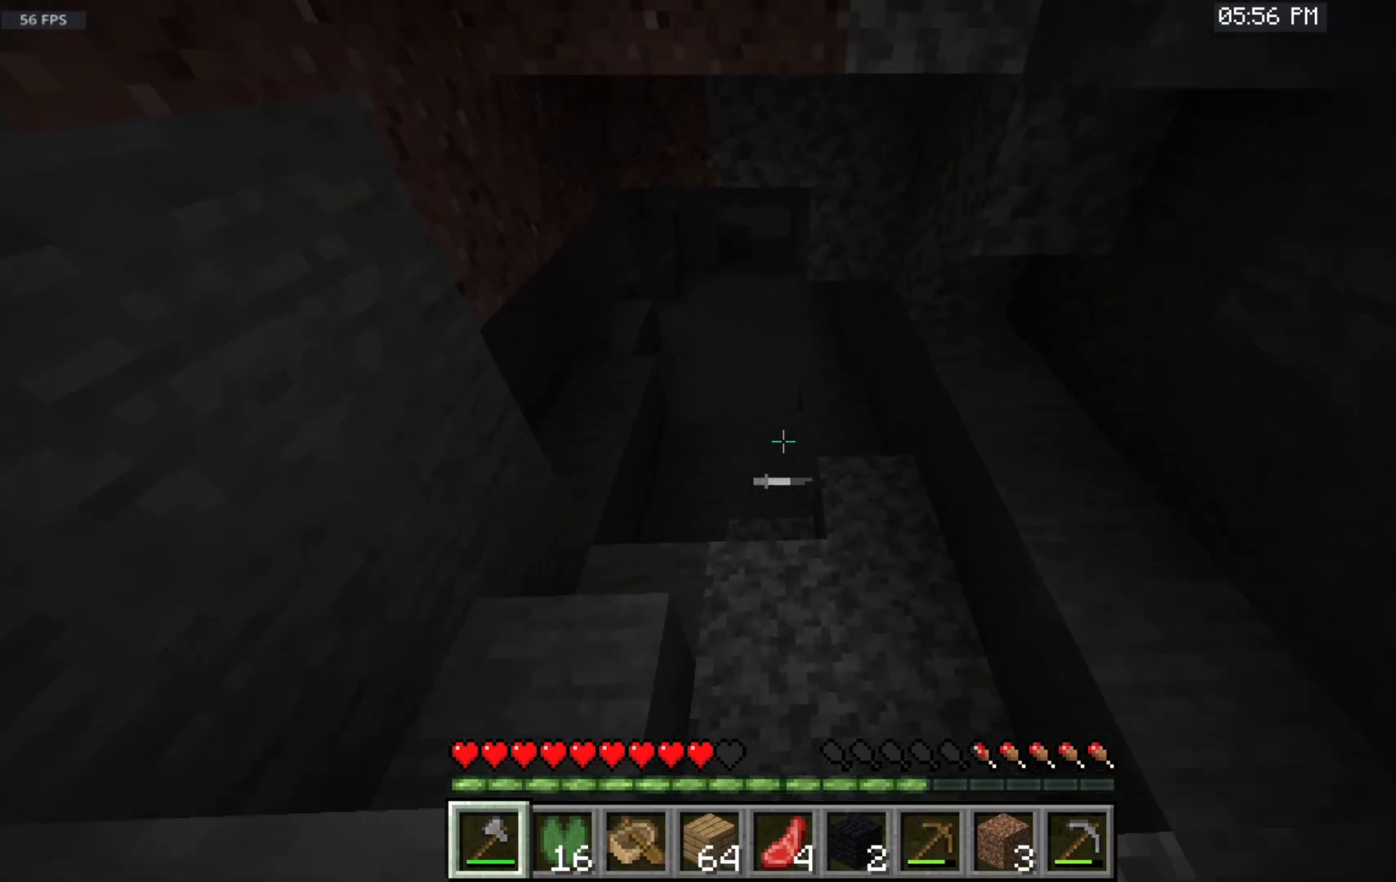
{"keys": [], "mouse": [], "events": [[133, "w", "up"], [200, "mouse_left", "down"], [433, "mouse_left", "up"]]}
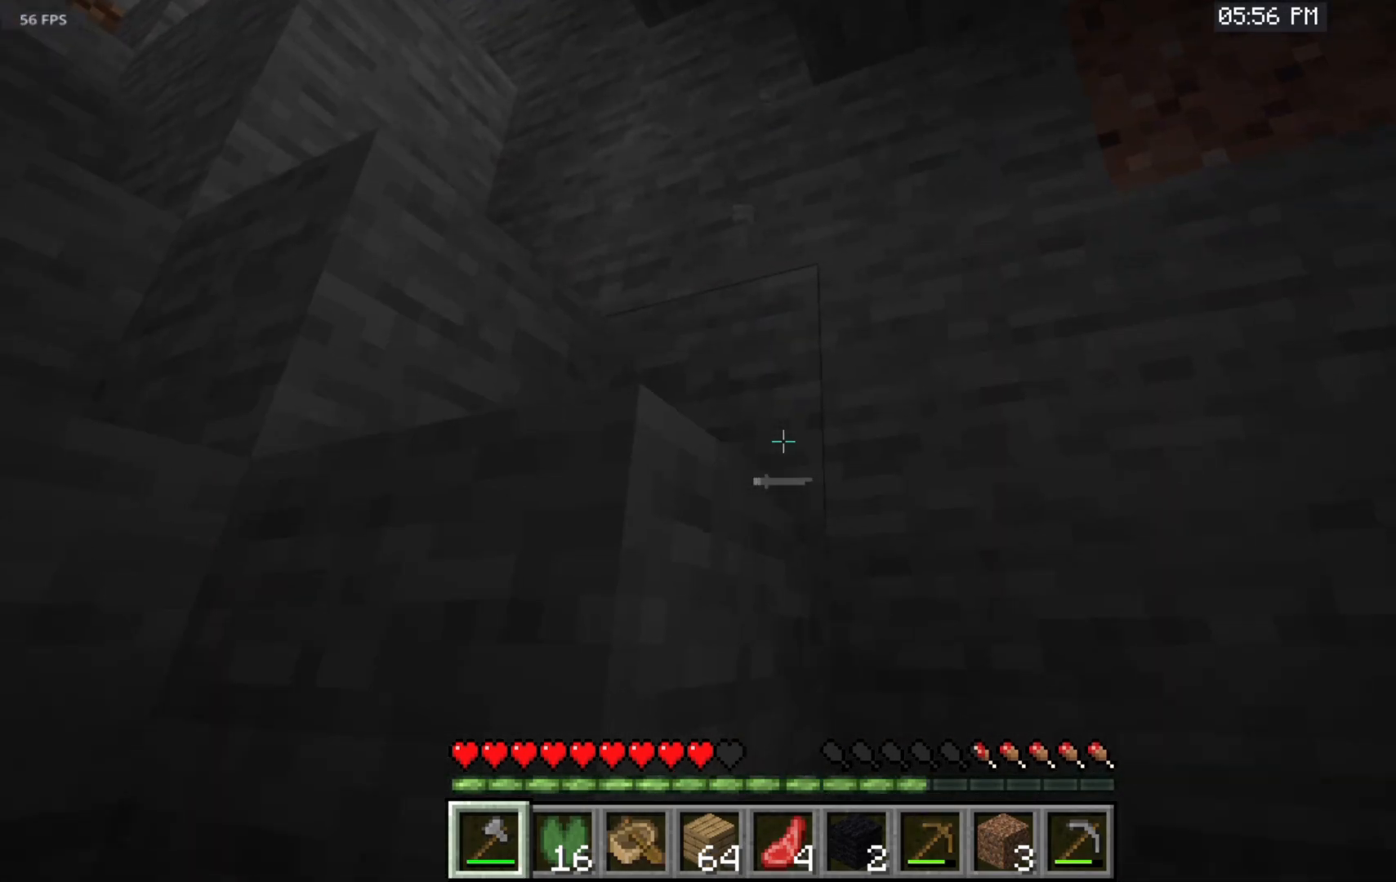
{"keys": ["w"], "mouse": [], "events": [[350, "w", "down"]]}
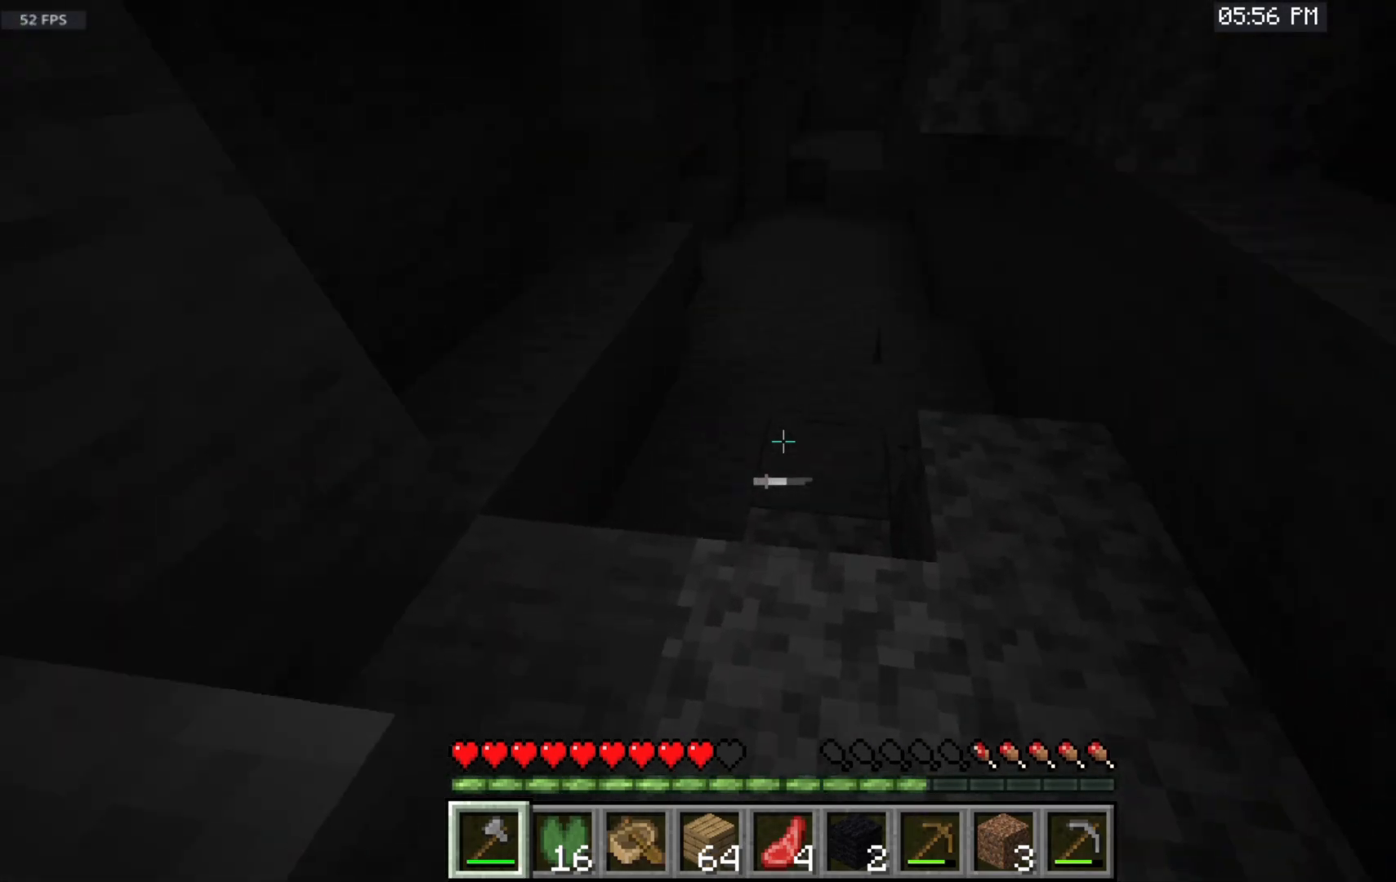
{"keys": ["w"], "mouse": ["left"], "events": [[17, "mouse_left", "down"]]}
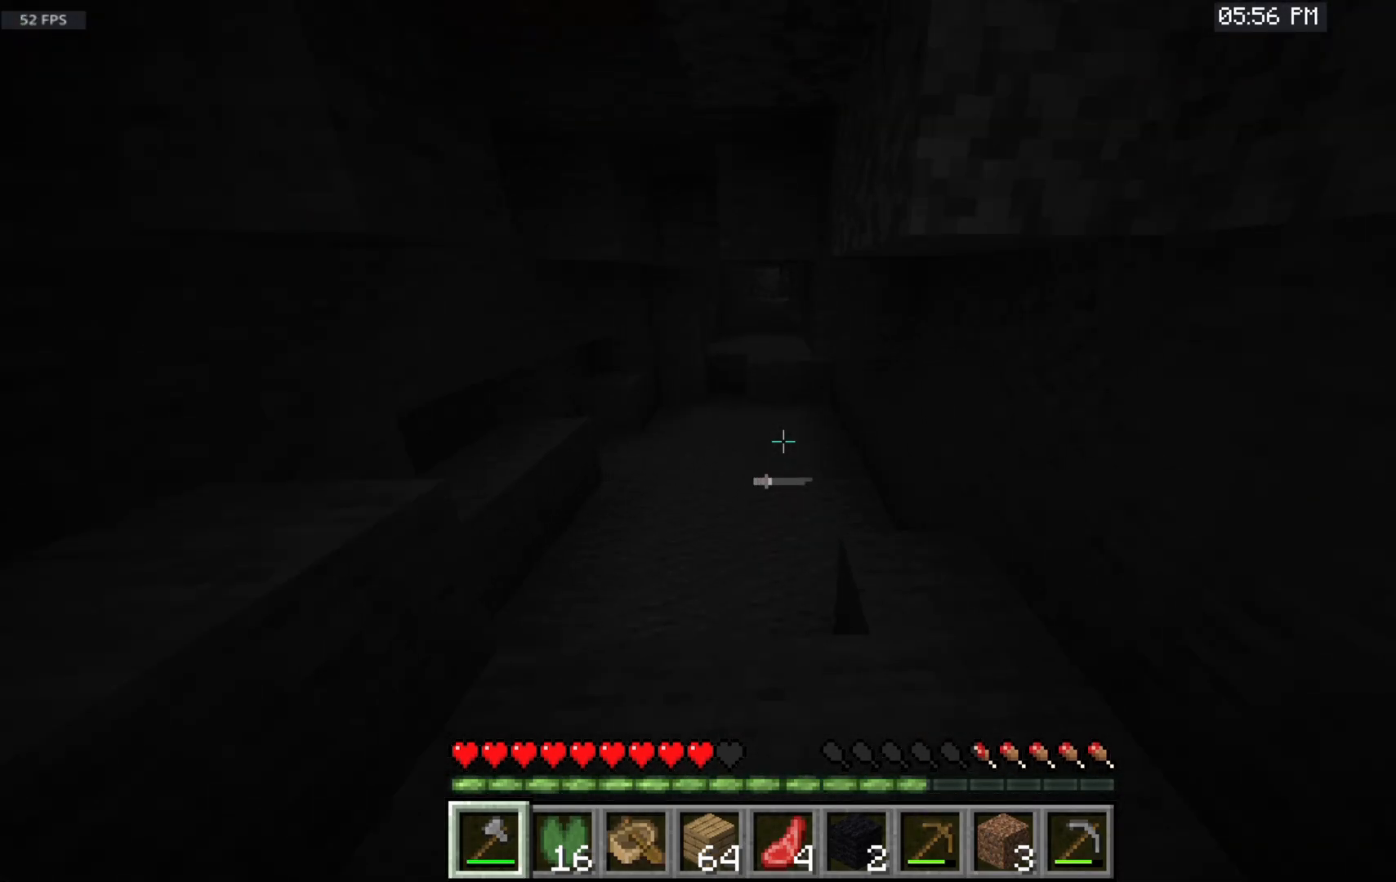
{"keys": ["w"], "mouse": ["left"], "events": []}
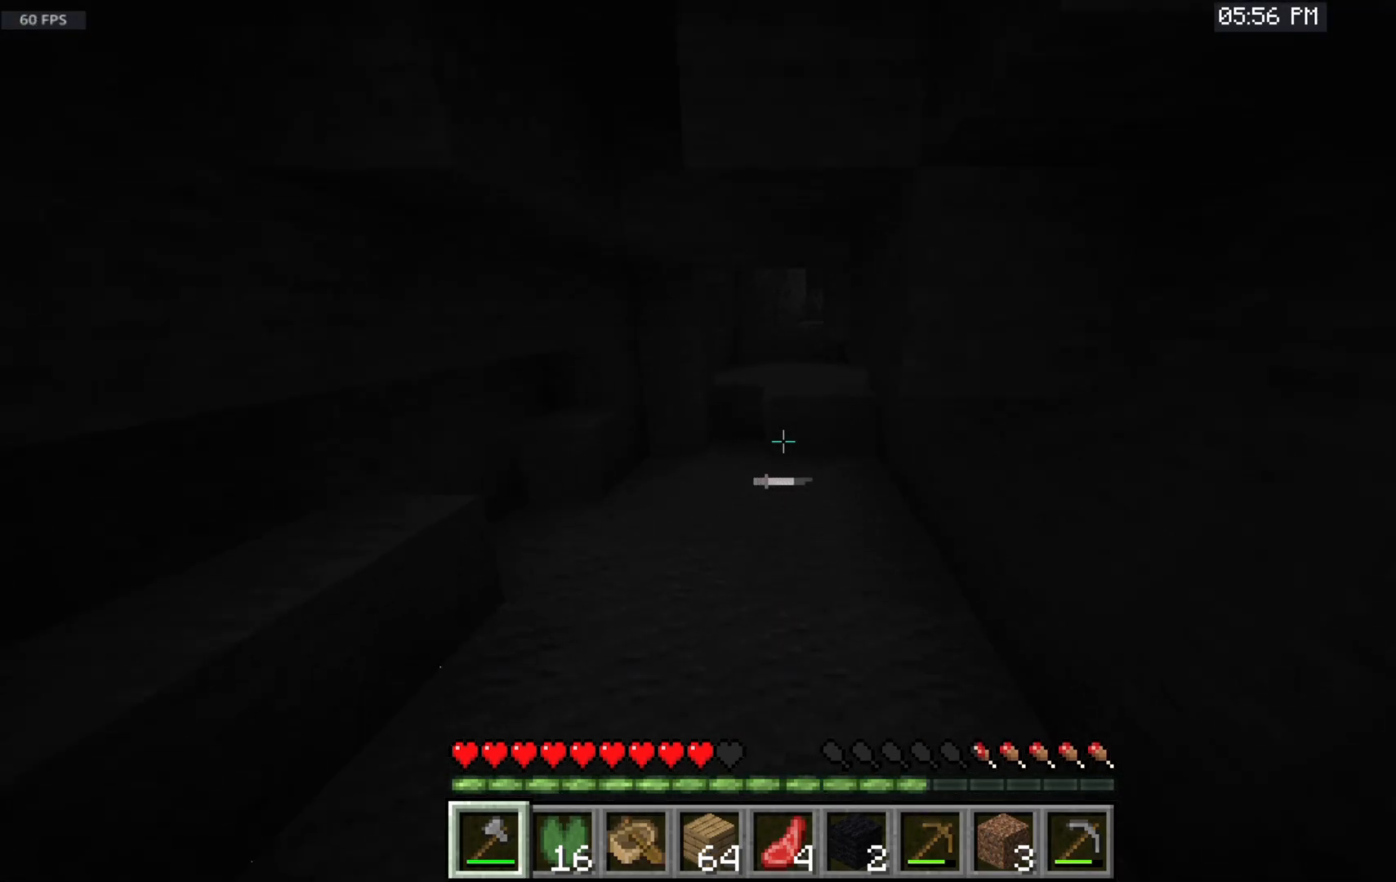
{"keys": ["w"], "mouse": ["left"], "events": []}
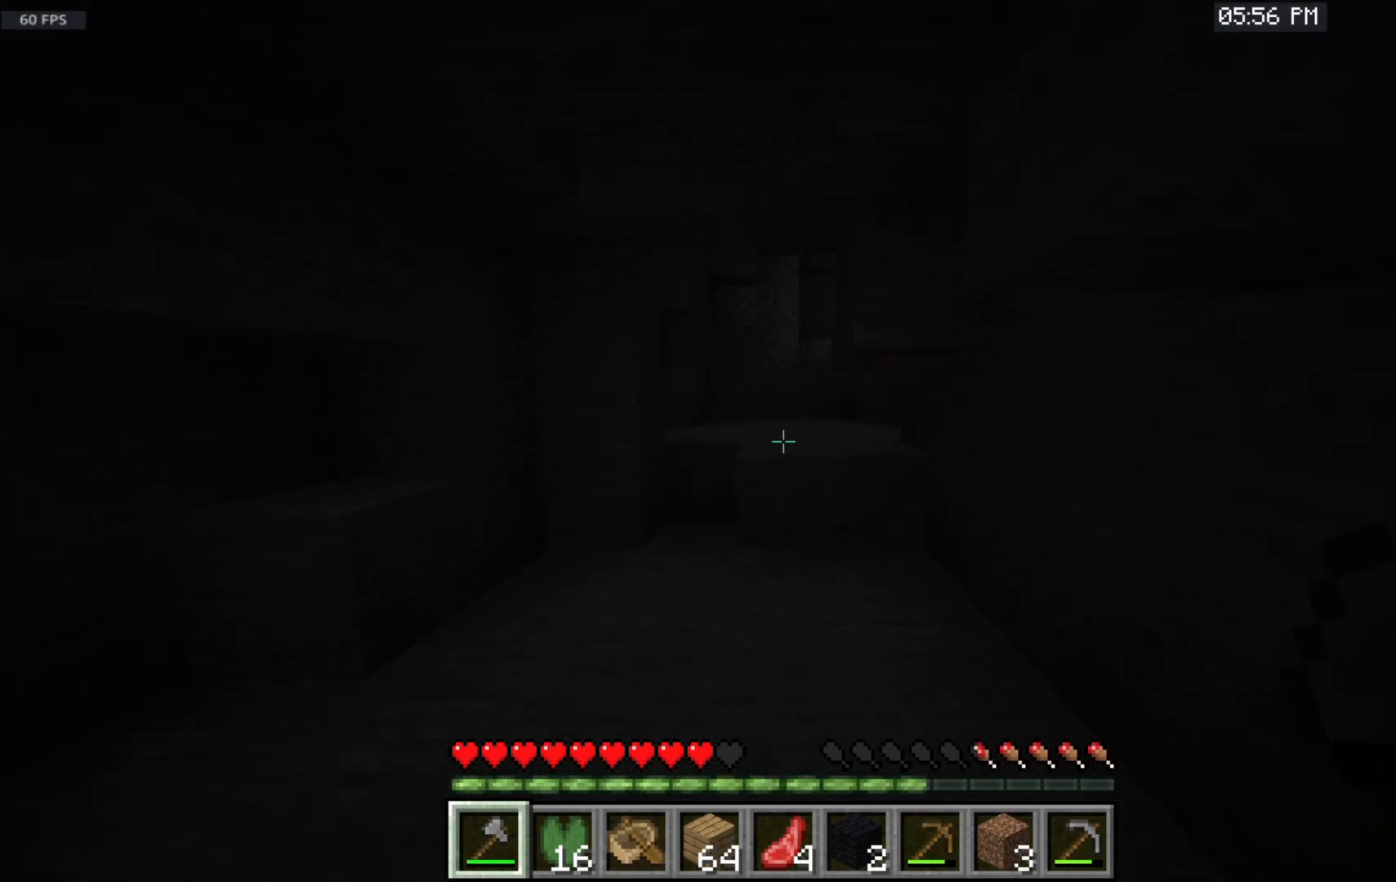
{"keys": ["space", "w"], "mouse": [], "events": [[250, "mouse_left", "up"], [500, "space", "down"]]}
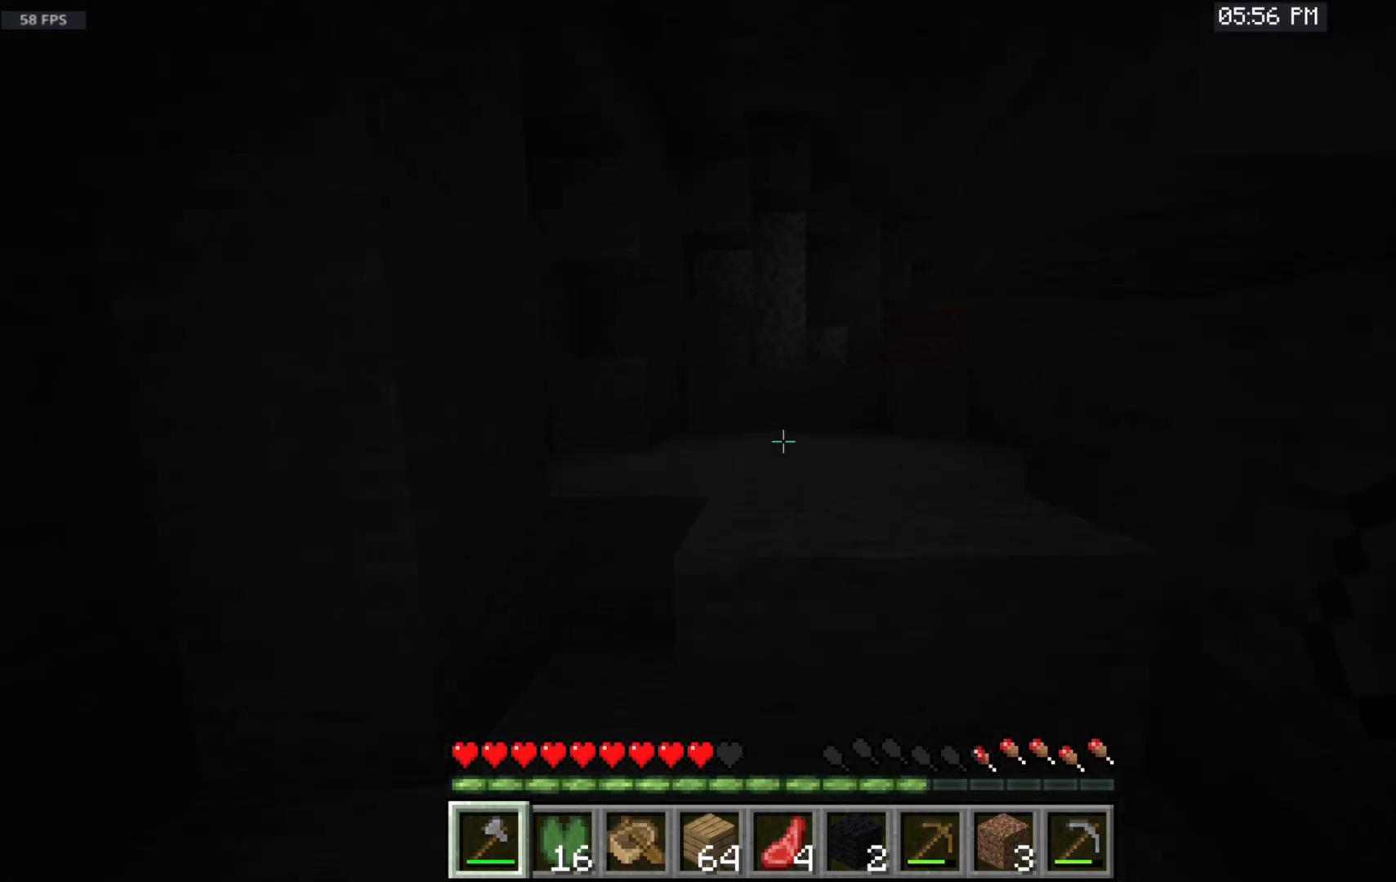
{"keys": ["w"], "mouse": [], "events": [[300, "space", "up"]]}
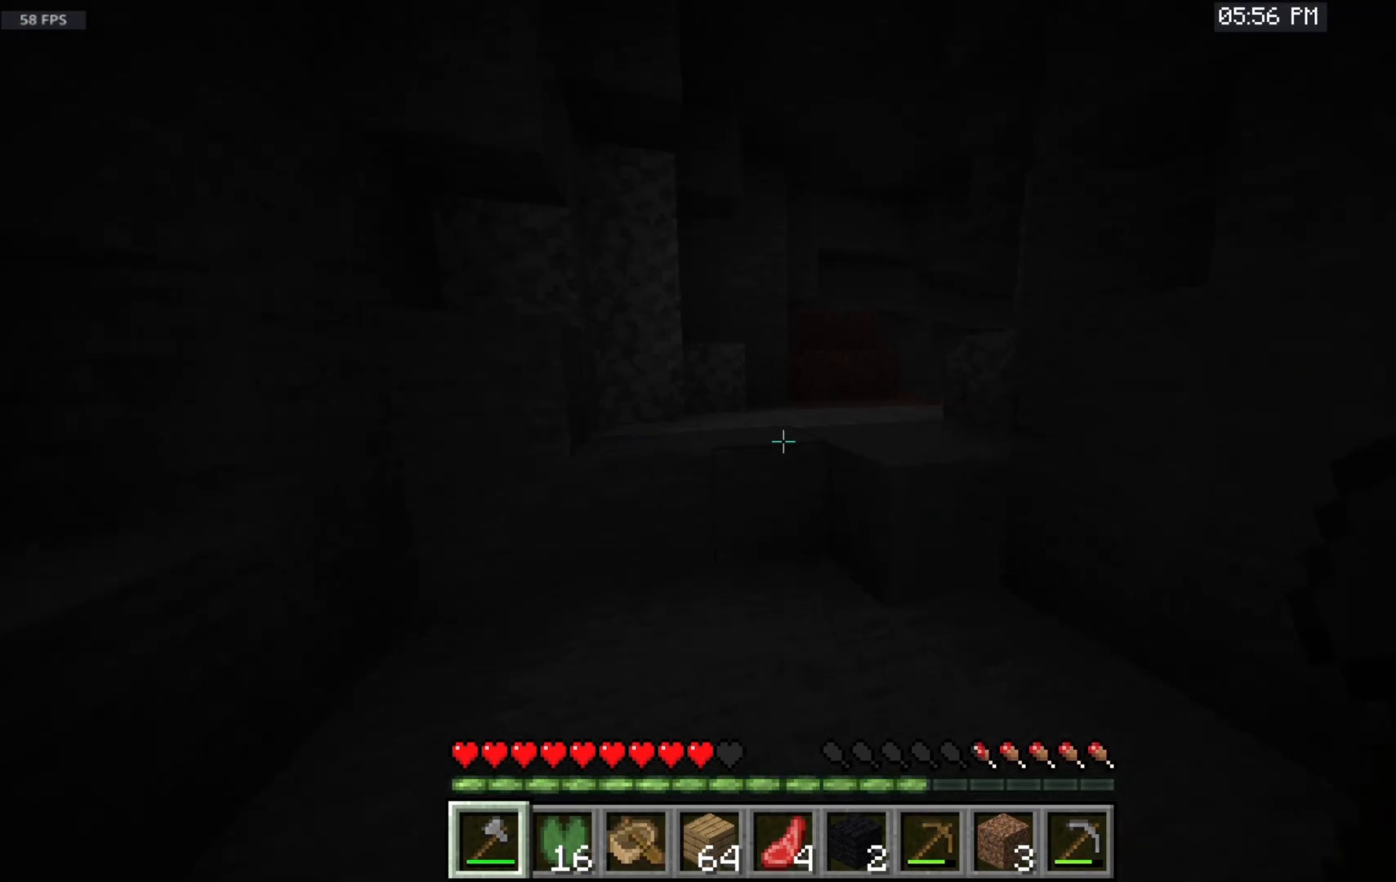
{"keys": ["w"], "mouse": [], "events": []}
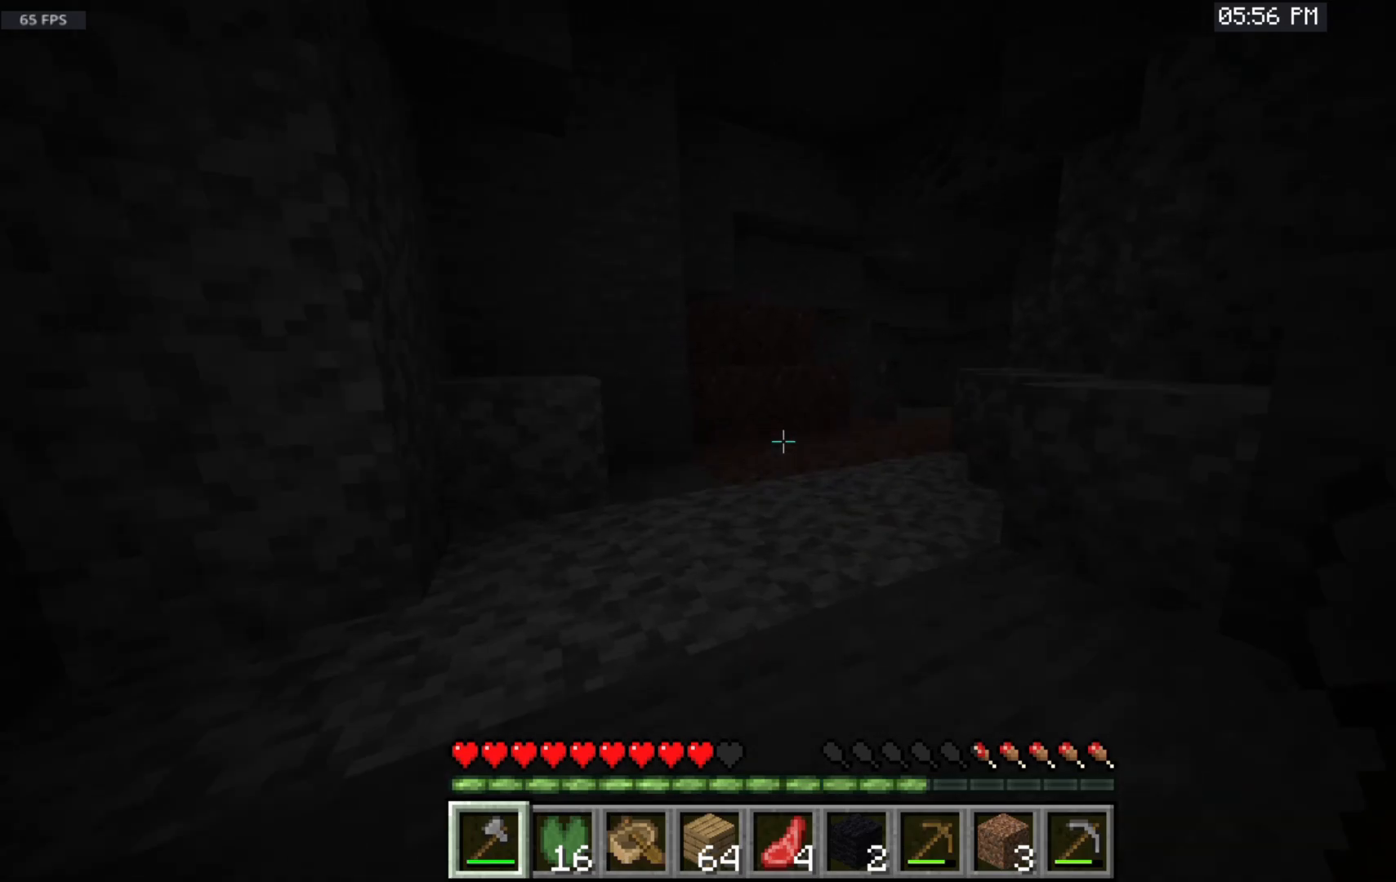
{"keys": [], "mouse": [], "events": [[117, "space", "down"], [300, "space", "up"], [500, "w", "up"]]}
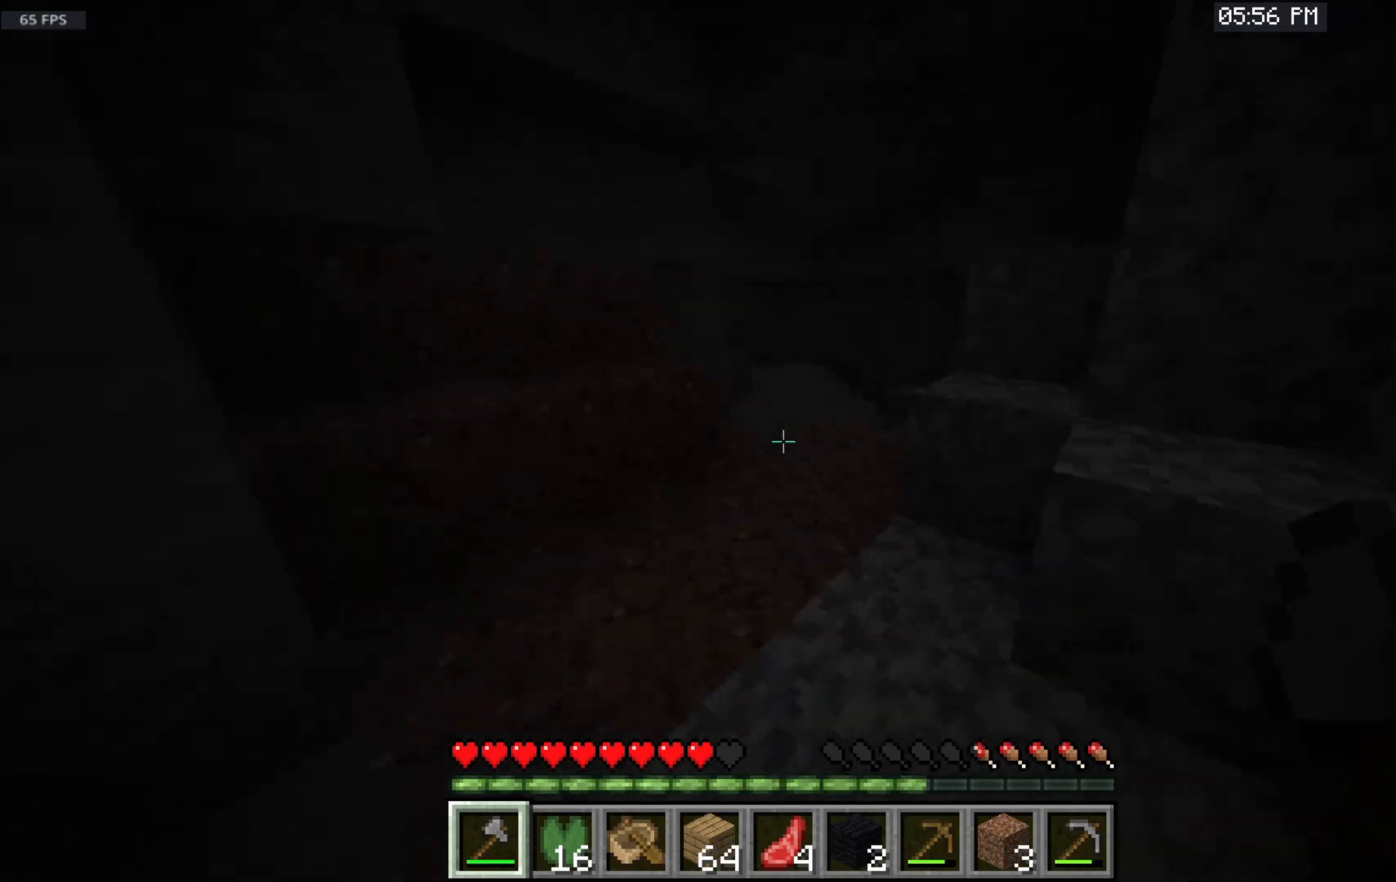
{"keys": ["w"], "mouse": ["left"], "events": [[217, "mouse_left", "down"], [283, "w", "down"]]}
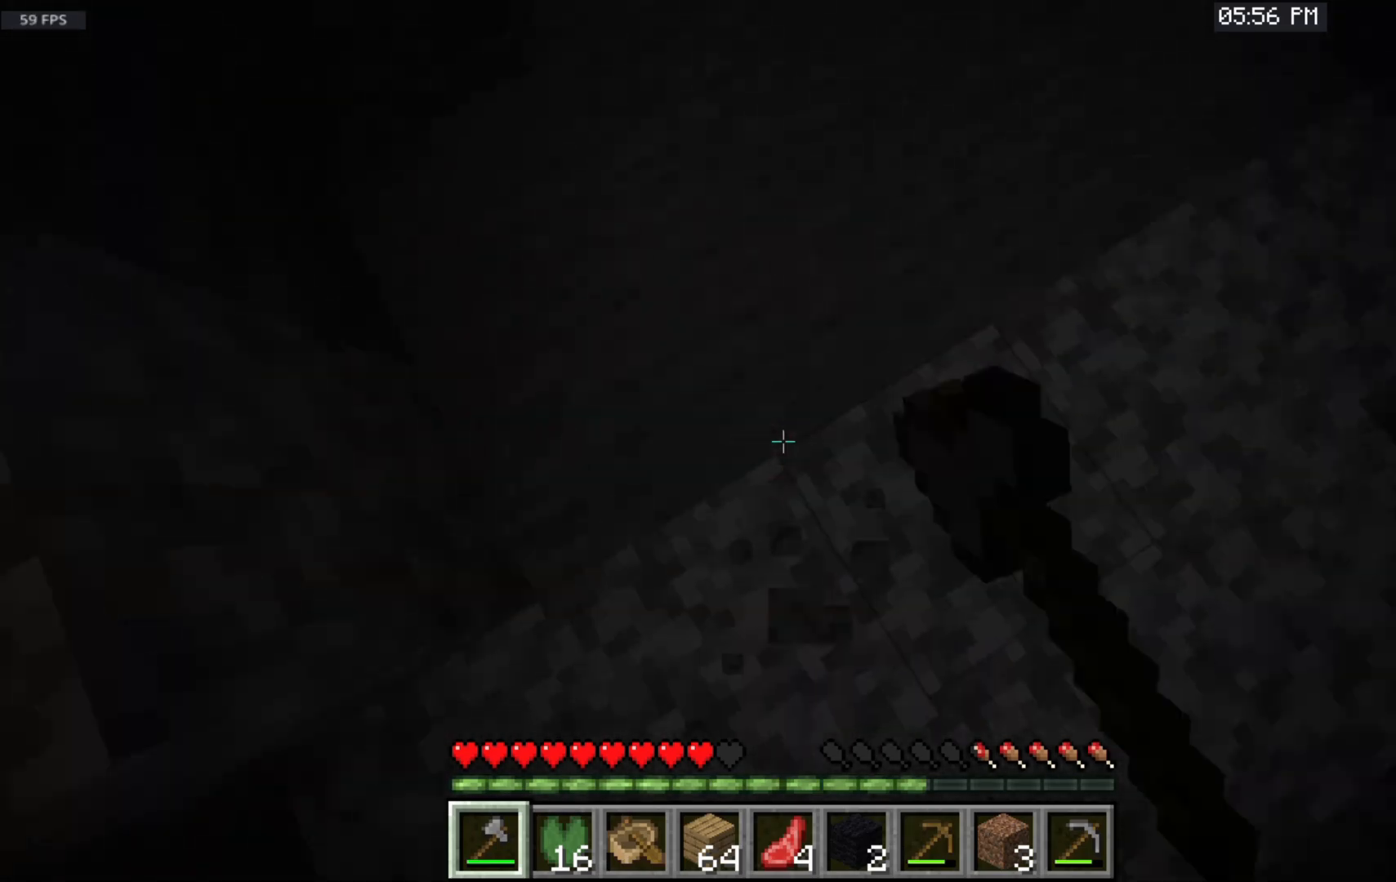
{"keys": ["w"], "mouse": ["left"], "events": []}
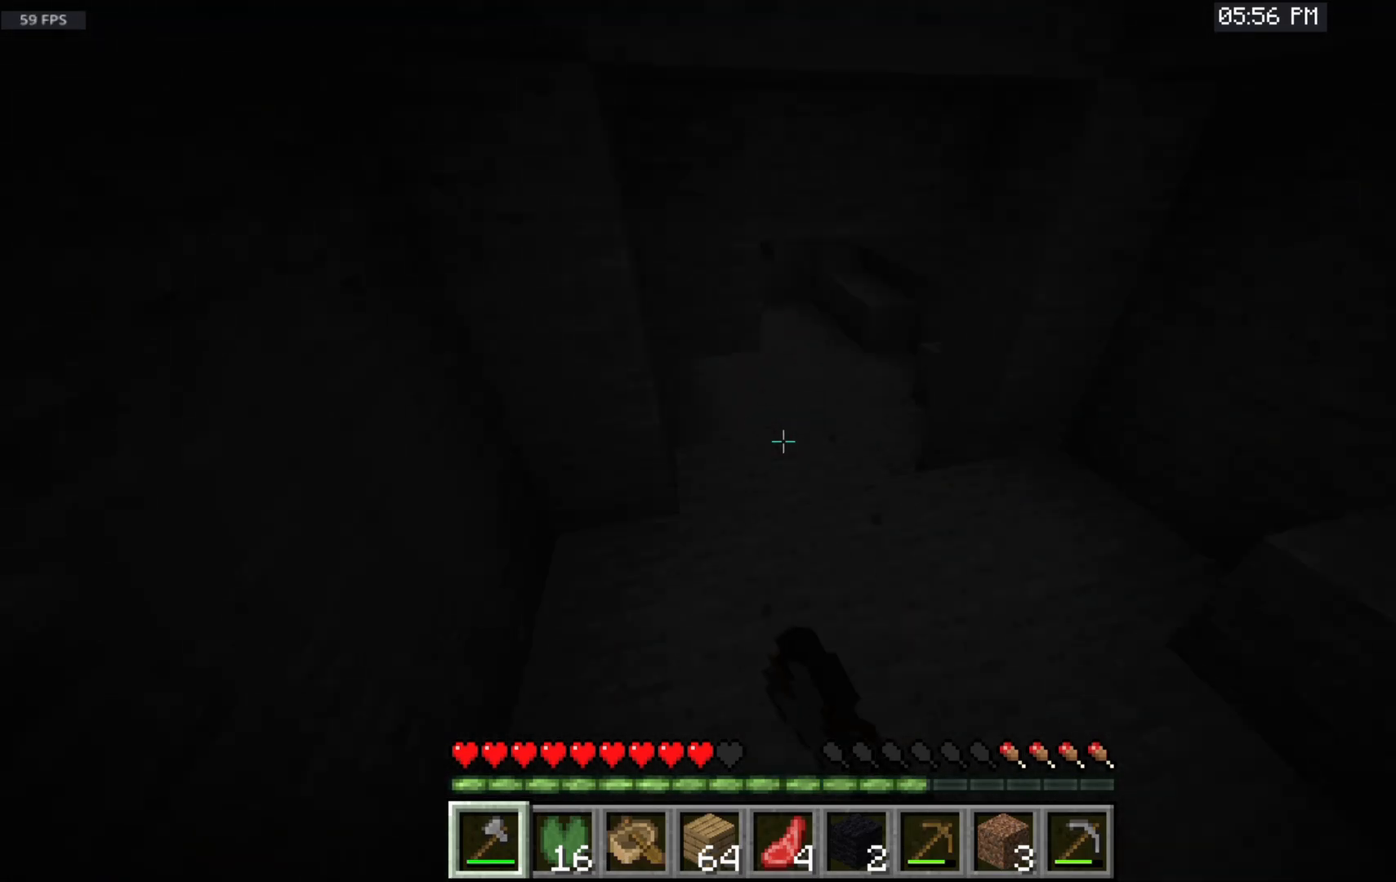
{"keys": ["w"], "mouse": ["left"], "events": []}